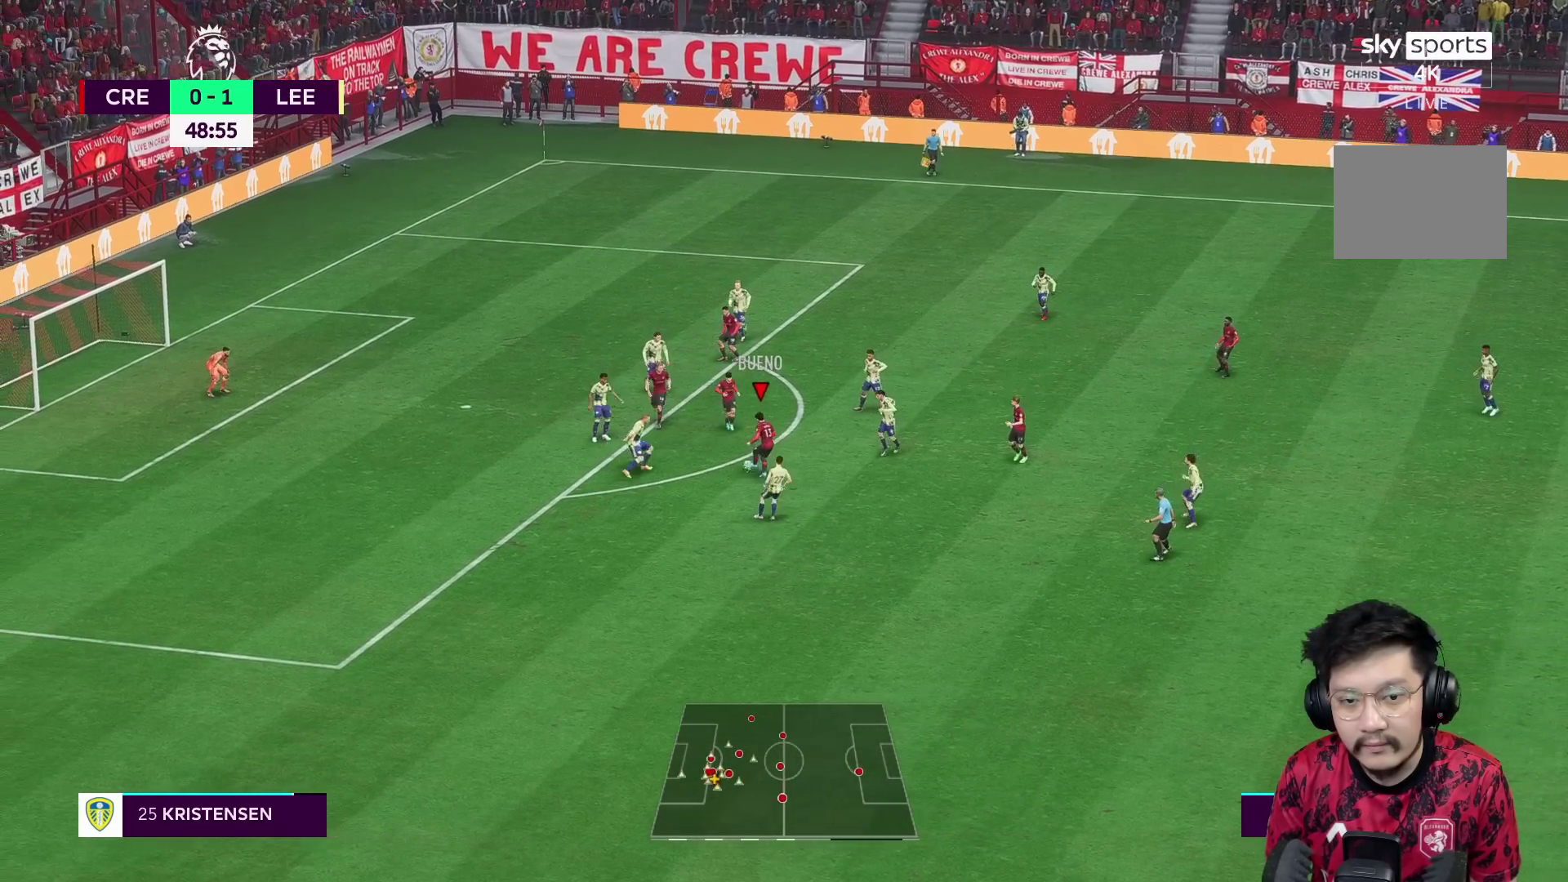
Gameplay with a controller (Xbox layout); each line is a JSON object with the inputs held at the frame after it. "events" lists button and stick changes between this image and that frame as [ms after this image, input, new state], when the widget could be followed in between. Not read: L3 R3.
{"buttons": ["A"], "left_stick": "down", "right_stick": "center", "events": [[383, "left_stick", "center"], [433, "A", "down"], [450, "left_stick", "down"]]}
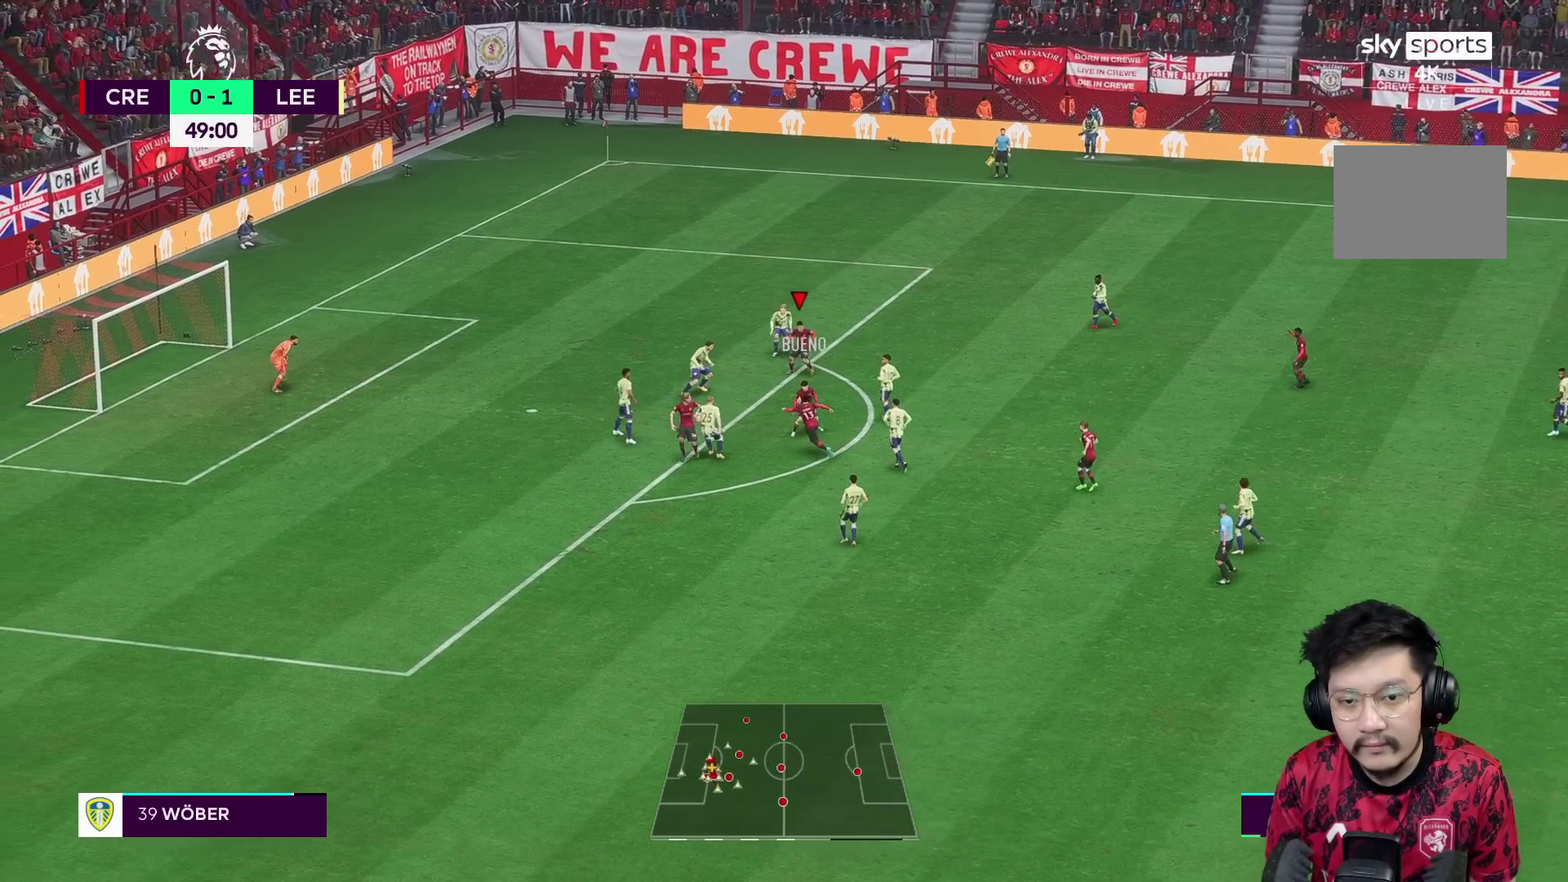
{"buttons": [], "left_stick": "left", "right_stick": "center", "events": [[117, "A", "up"], [467, "left_stick", "left"]]}
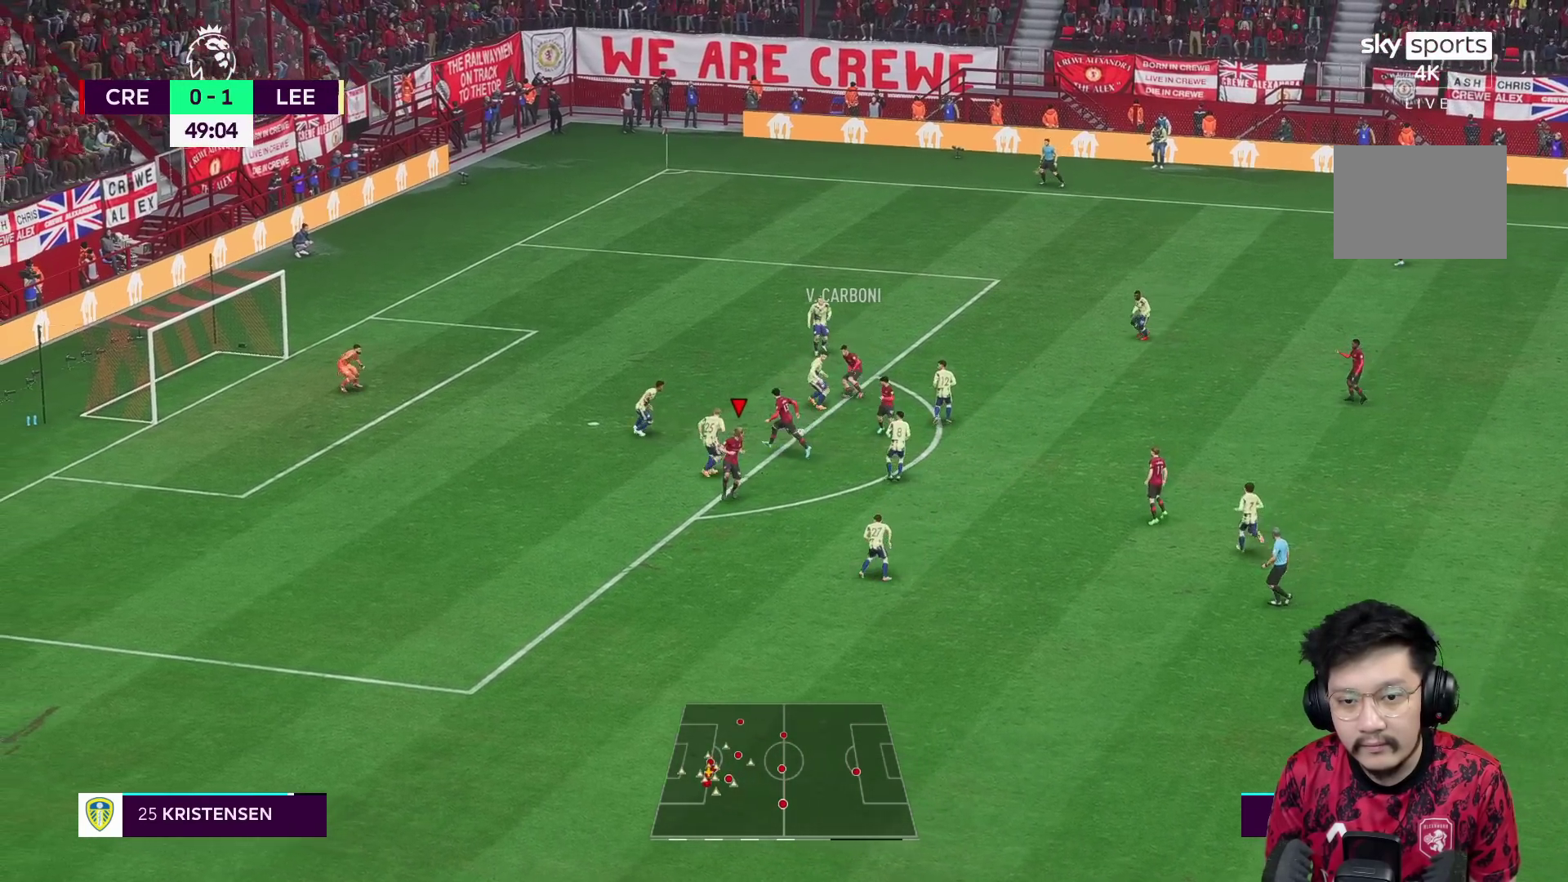
{"buttons": [], "left_stick": "up-left", "right_stick": "center", "events": [[83, "left_stick", "up-left"], [283, "X", "down"], [467, "X", "up"]]}
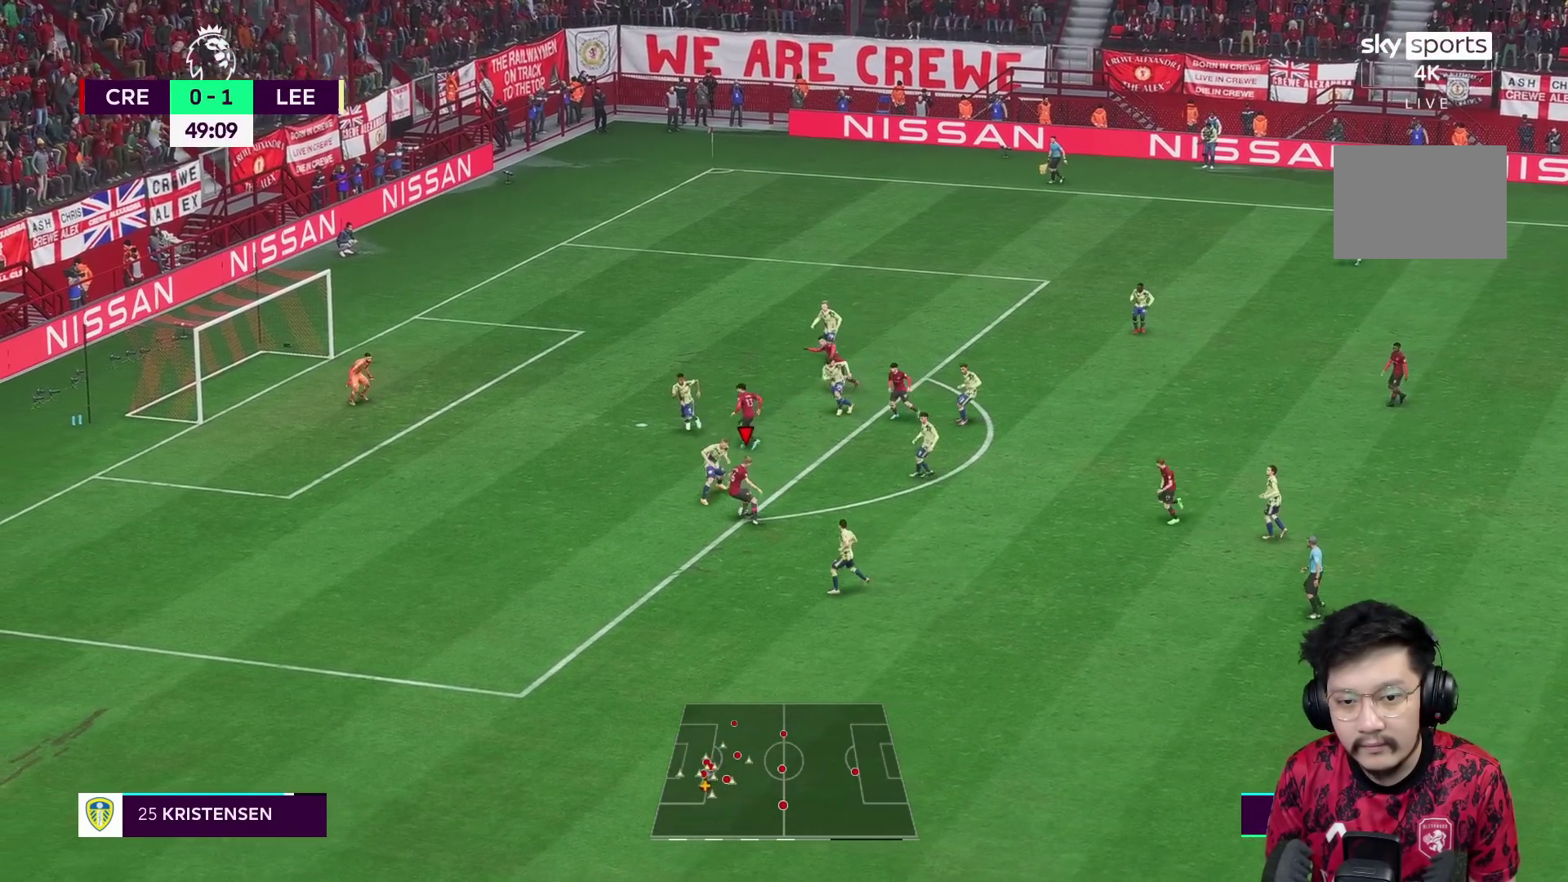
{"buttons": [], "left_stick": "up-left", "right_stick": "center", "events": [[200, "A", "down"], [300, "A", "up"], [300, "R1", "down"], [450, "R1", "up"]]}
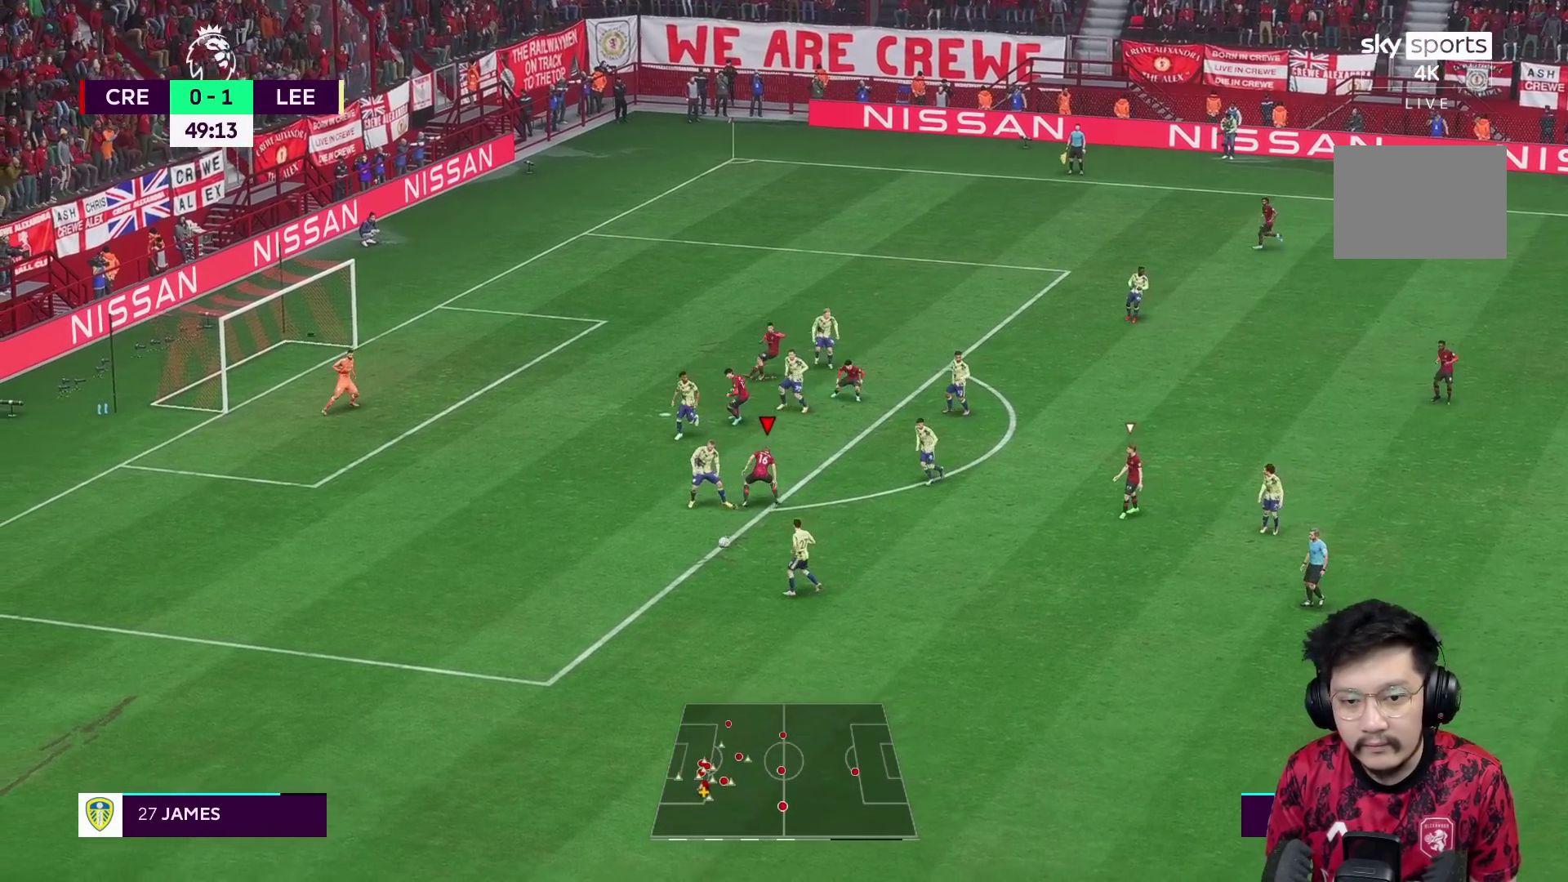
{"buttons": ["R1"], "left_stick": "down", "right_stick": "center", "events": [[67, "R1", "down"], [133, "L1", "down"], [133, "left_stick", "down"], [250, "R1", "up"], [283, "L1", "up"], [483, "R1", "down"]]}
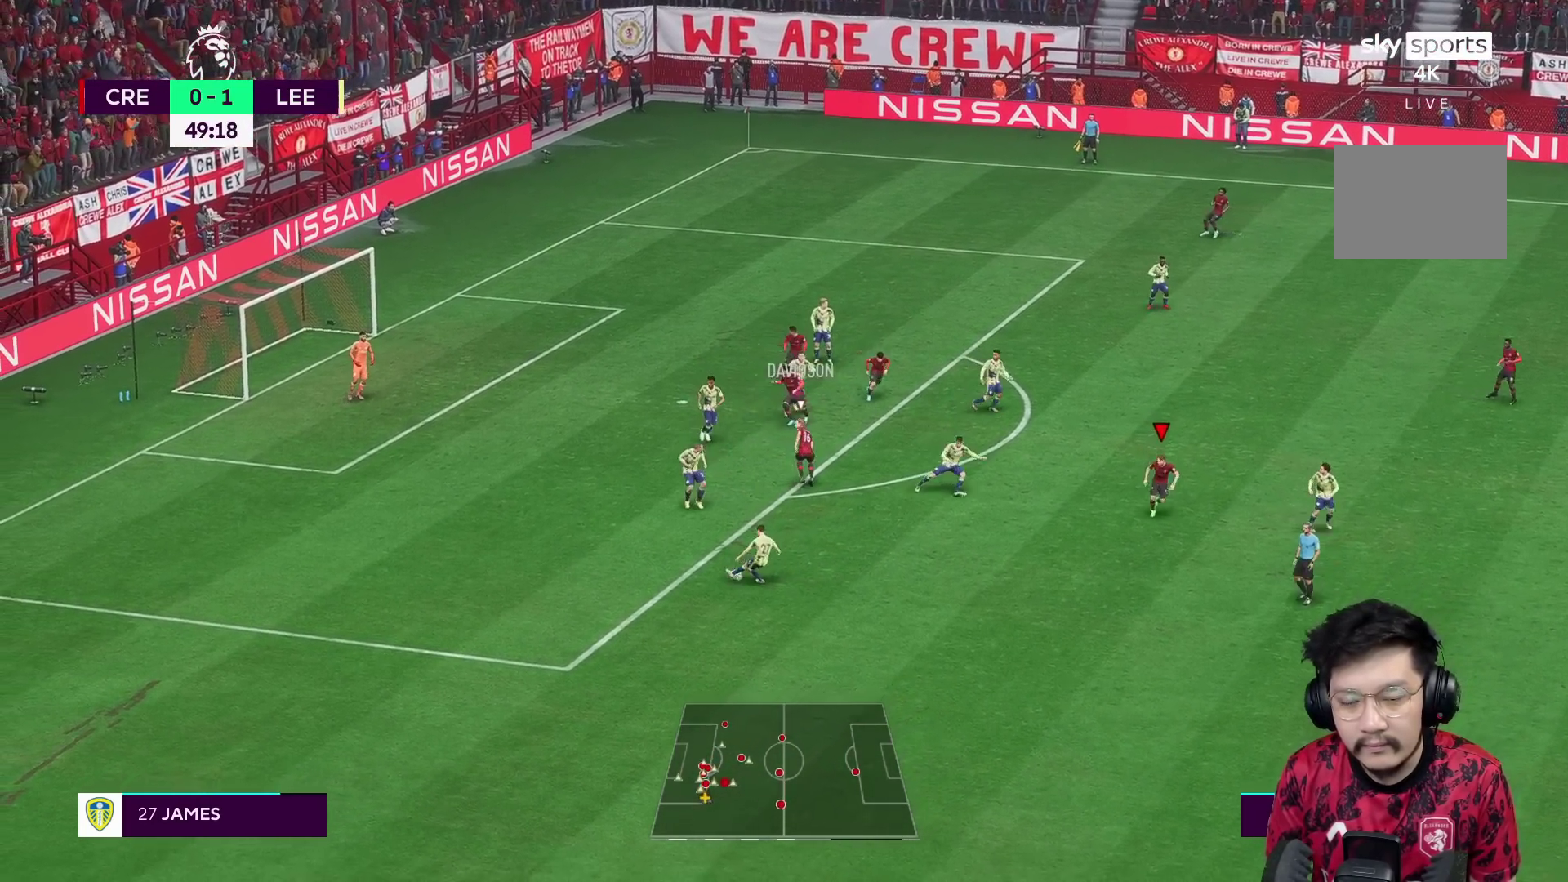
{"buttons": ["R1"], "left_stick": "down", "right_stick": "center", "events": []}
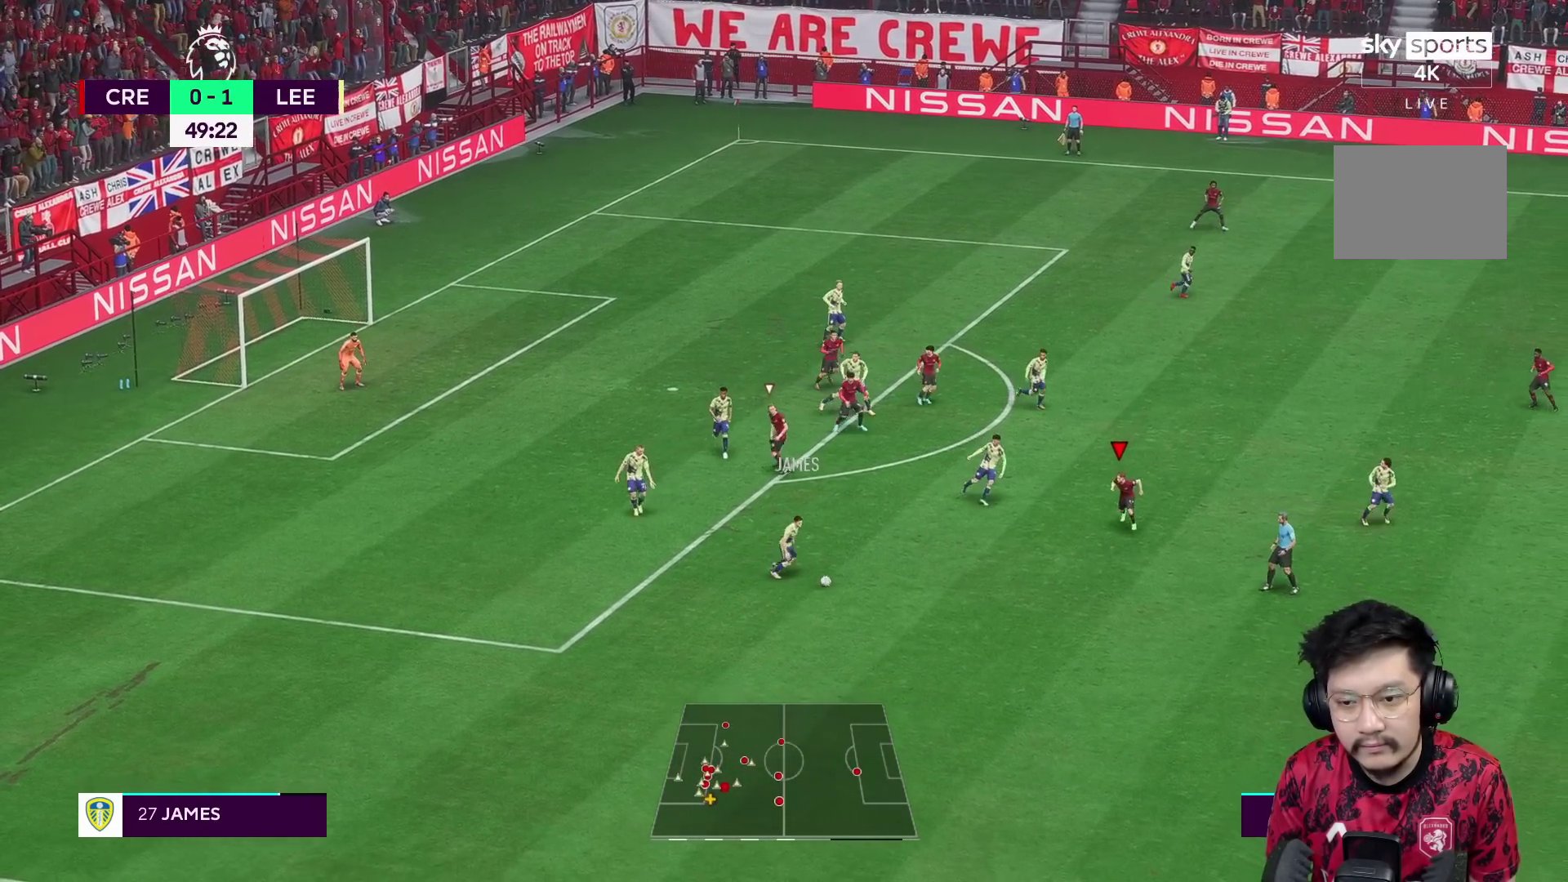
{"buttons": ["R1"], "left_stick": "down", "right_stick": "center", "events": []}
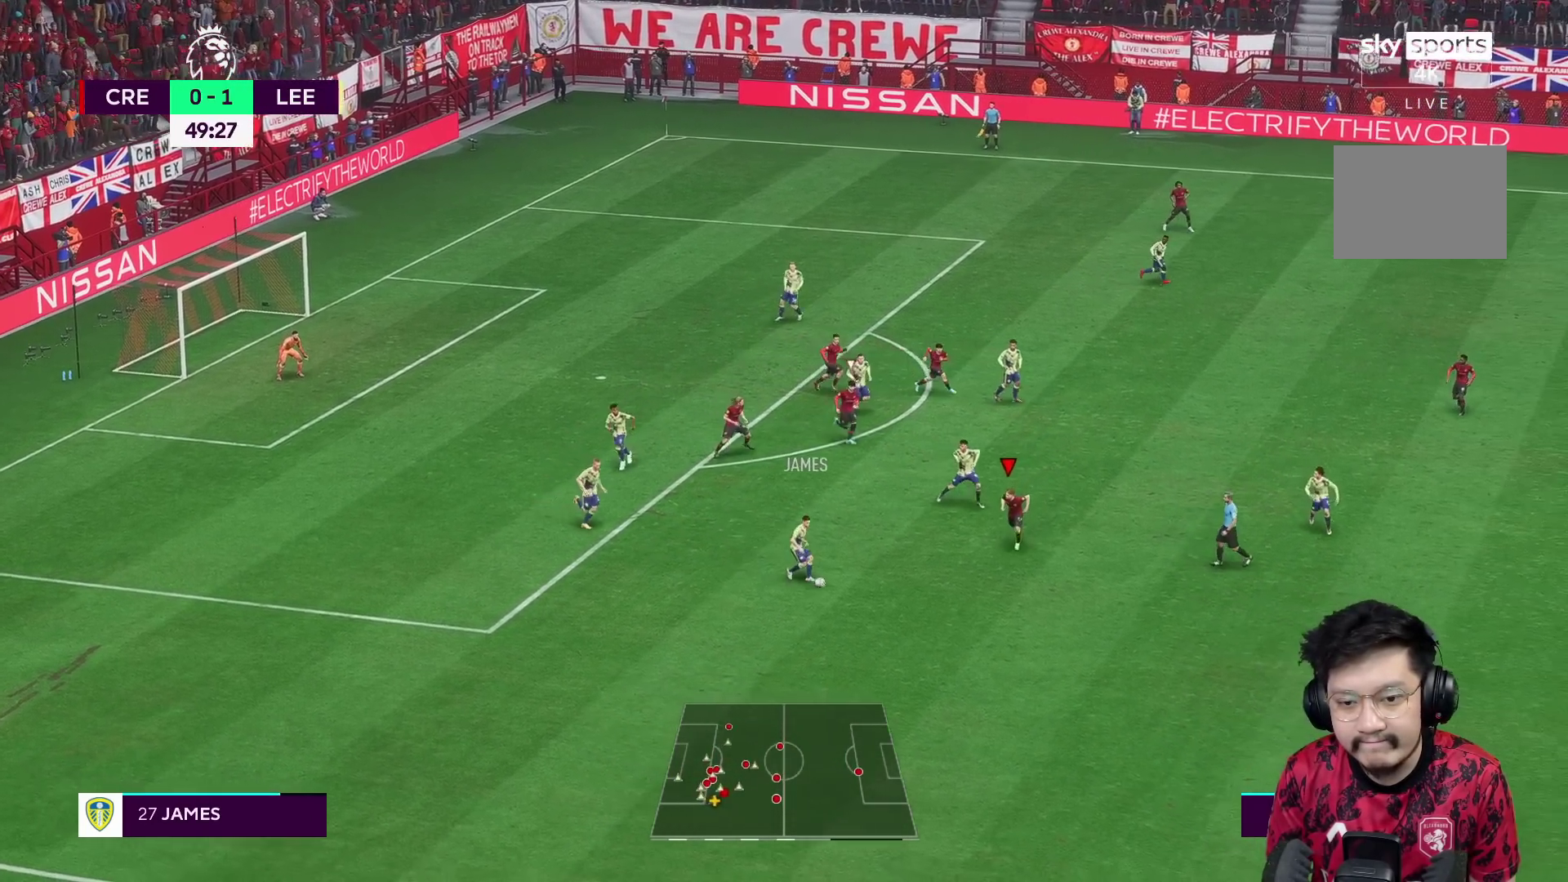
{"buttons": ["L2", "R2"], "left_stick": "down", "right_stick": "center", "events": [[333, "R1", "up"], [367, "R2", "down"], [383, "L2", "down"]]}
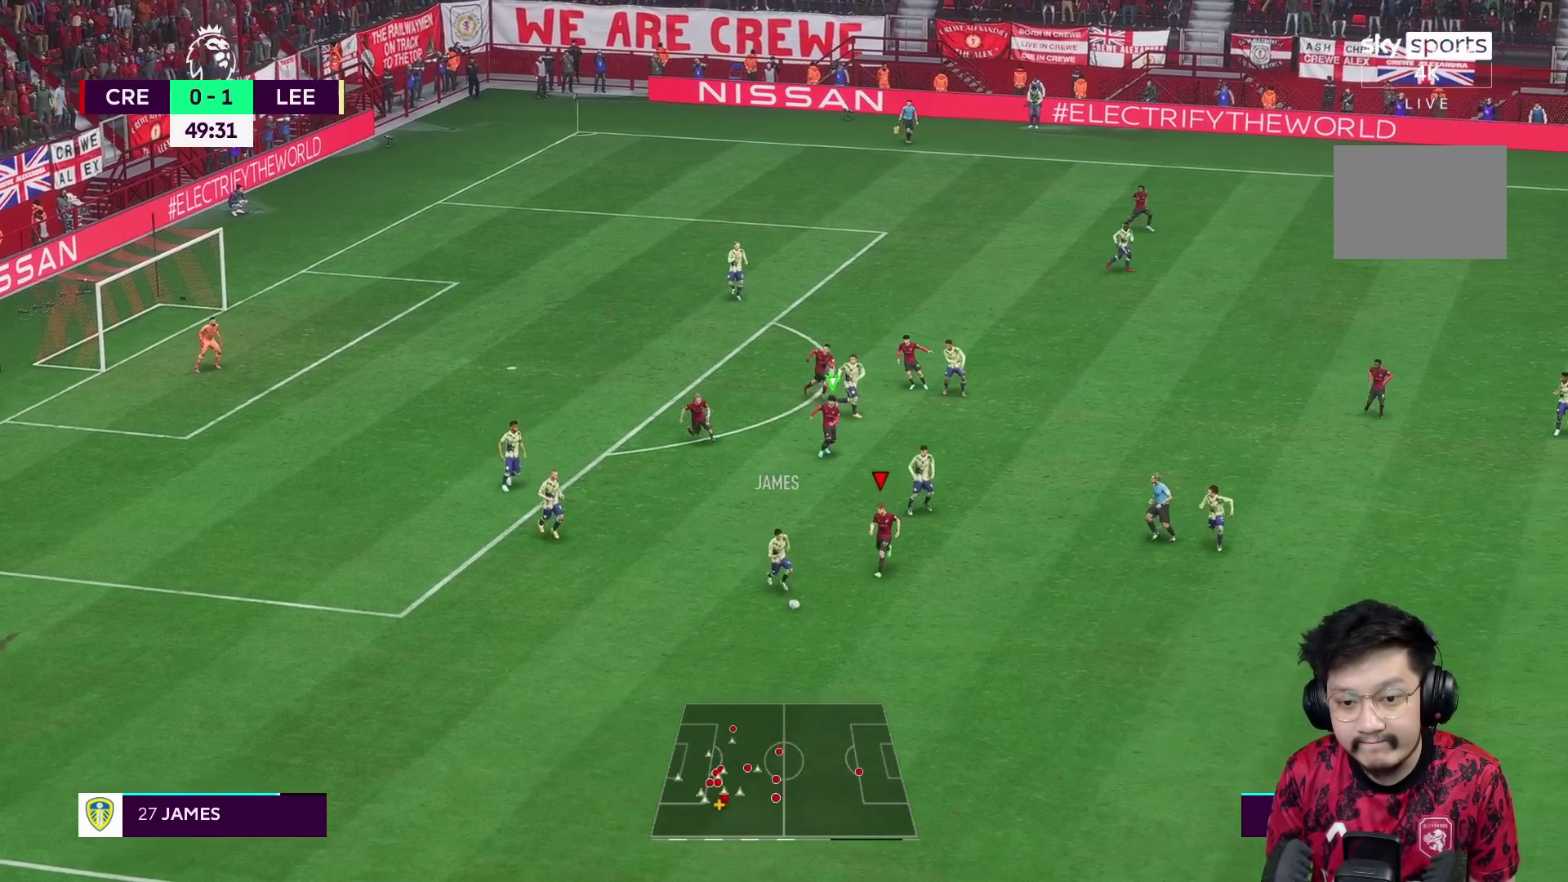
{"buttons": ["R1"], "left_stick": "down-right", "right_stick": "center", "events": [[100, "R1", "down"], [217, "L2", "up"], [217, "R2", "up"], [350, "left_stick", "down-right"]]}
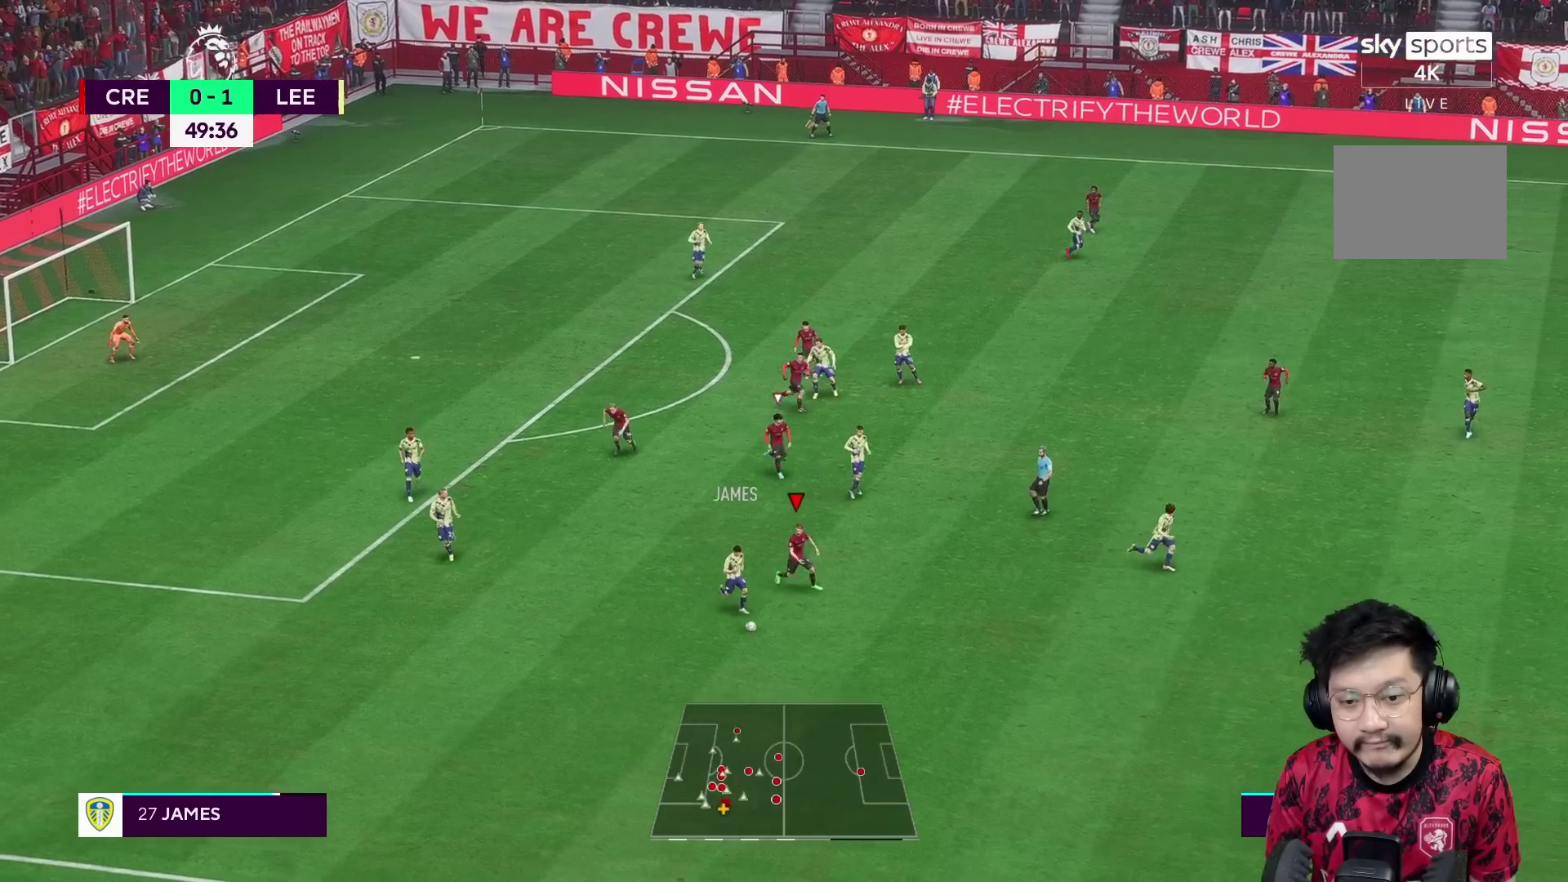
{"buttons": ["R1"], "left_stick": "down-right", "right_stick": "center", "events": []}
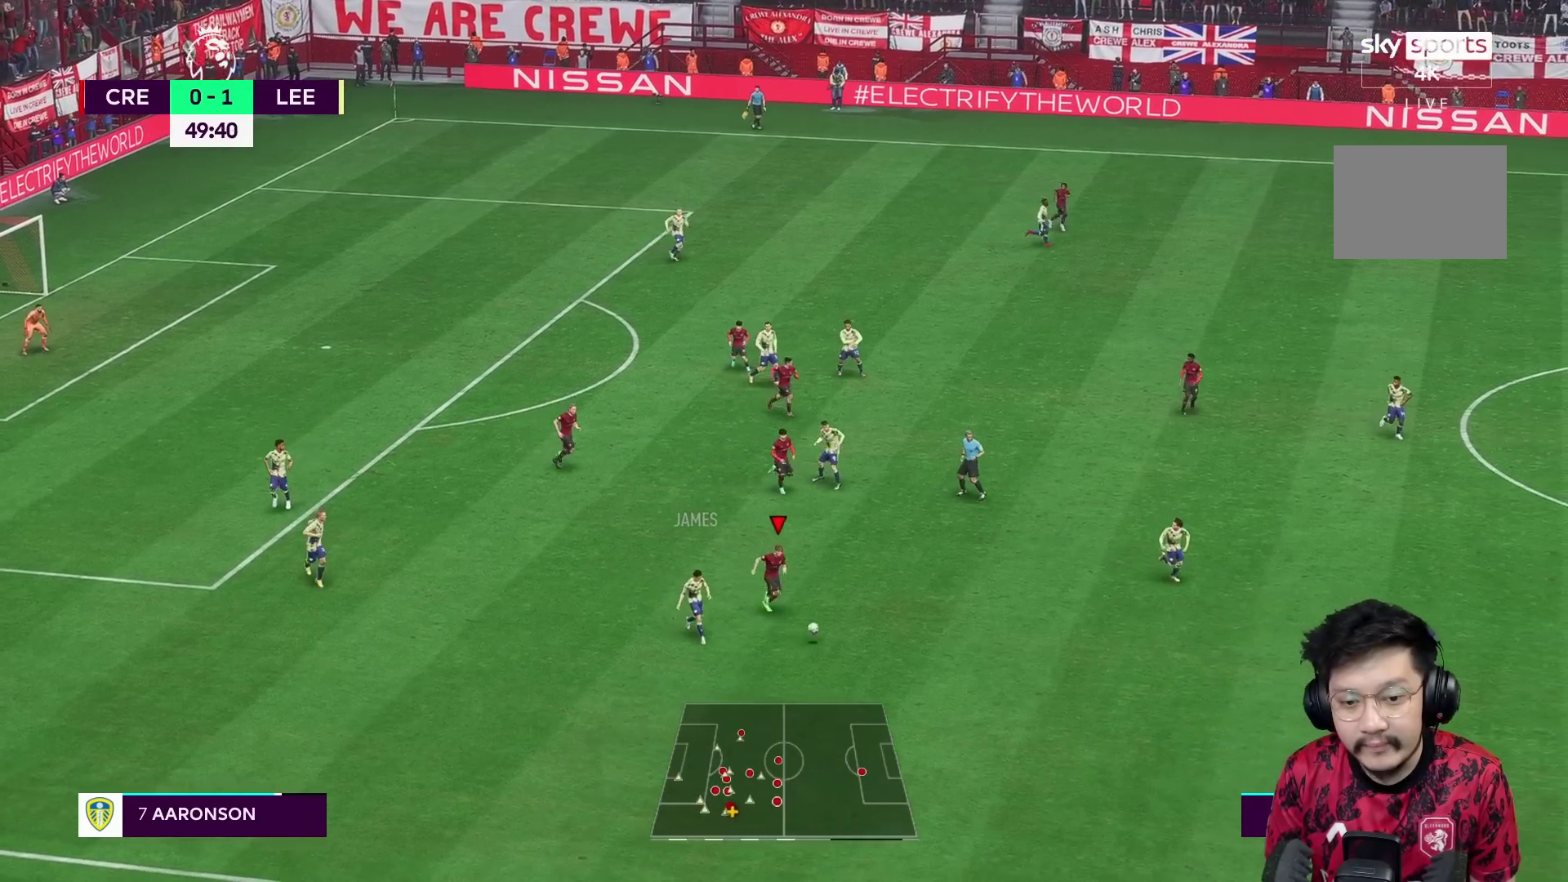
{"buttons": [], "left_stick": "down", "right_stick": "center", "events": [[317, "L1", "down"], [400, "R1", "up"], [400, "left_stick", "down"], [467, "L1", "up"]]}
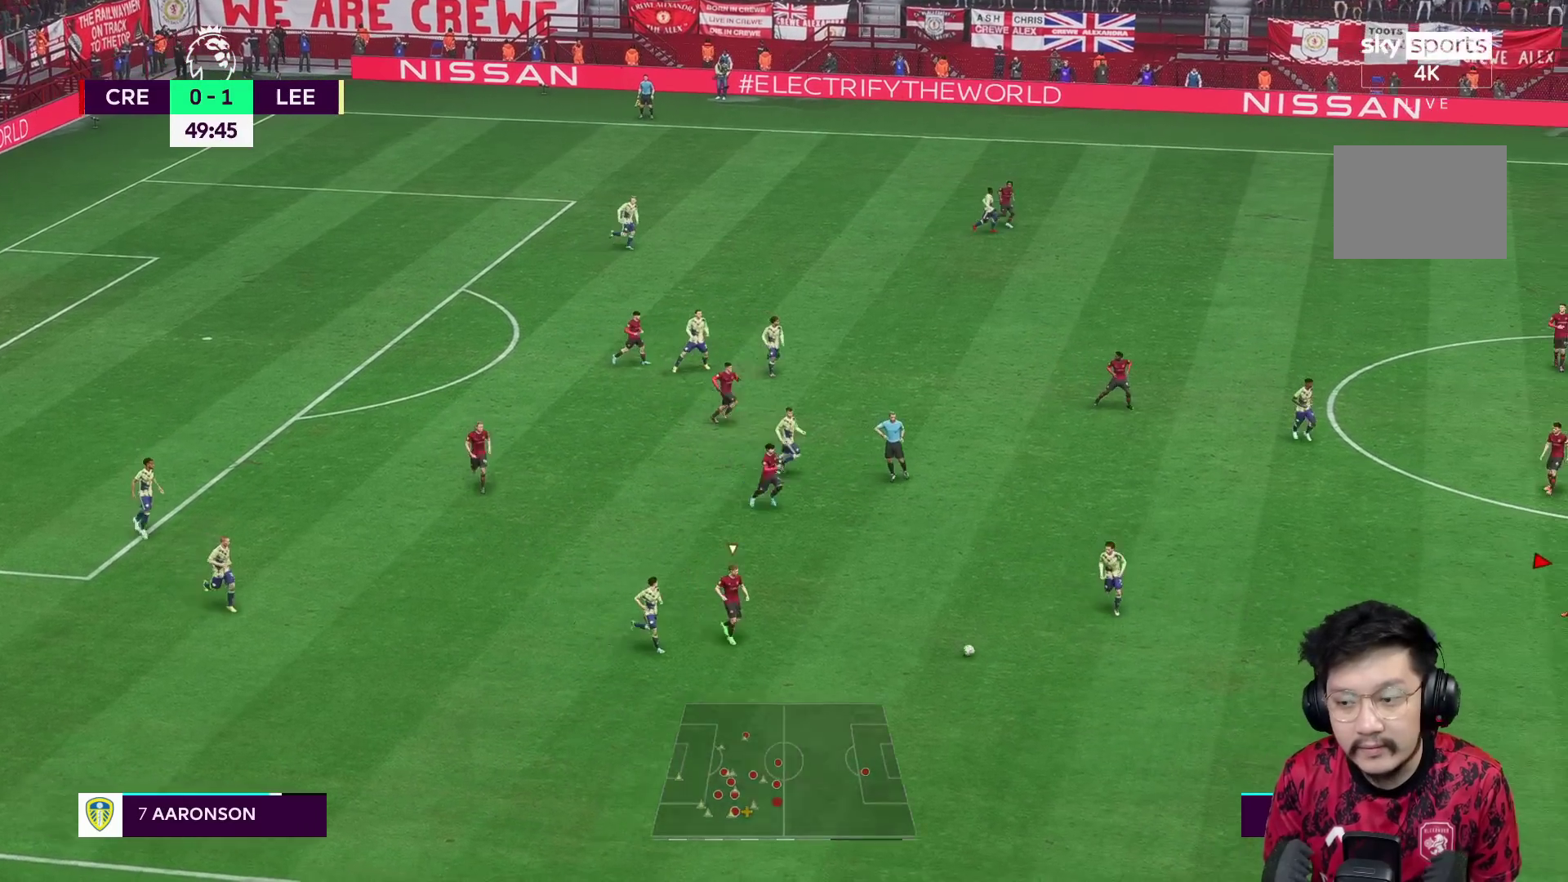
{"buttons": ["L2"], "left_stick": "down", "right_stick": "center", "events": [[267, "L2", "down"]]}
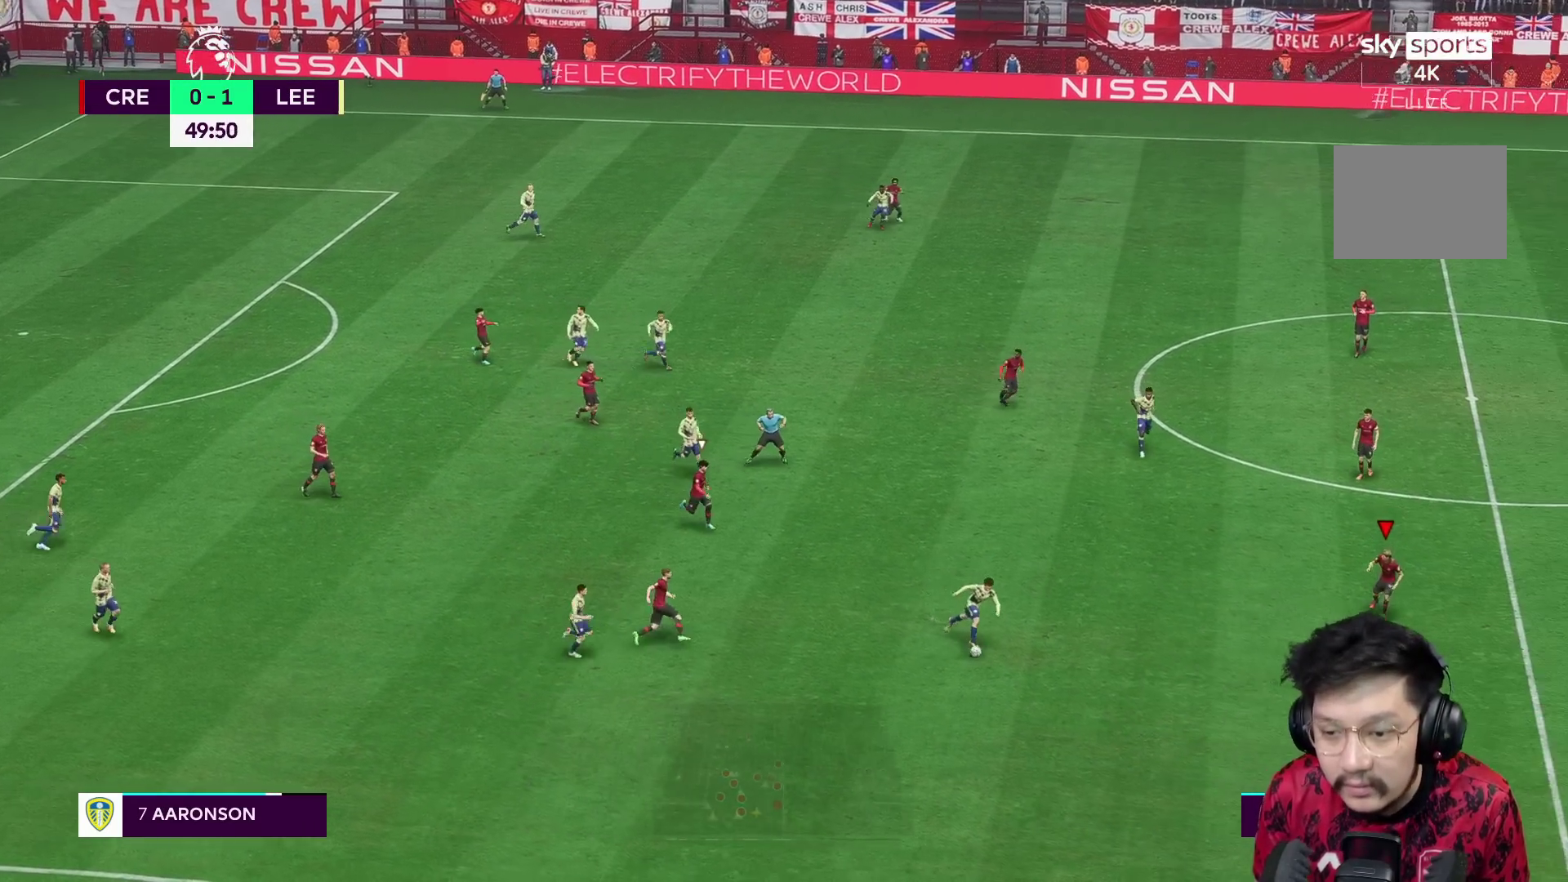
{"buttons": [], "left_stick": "down", "right_stick": "center", "events": [[100, "L2", "up"]]}
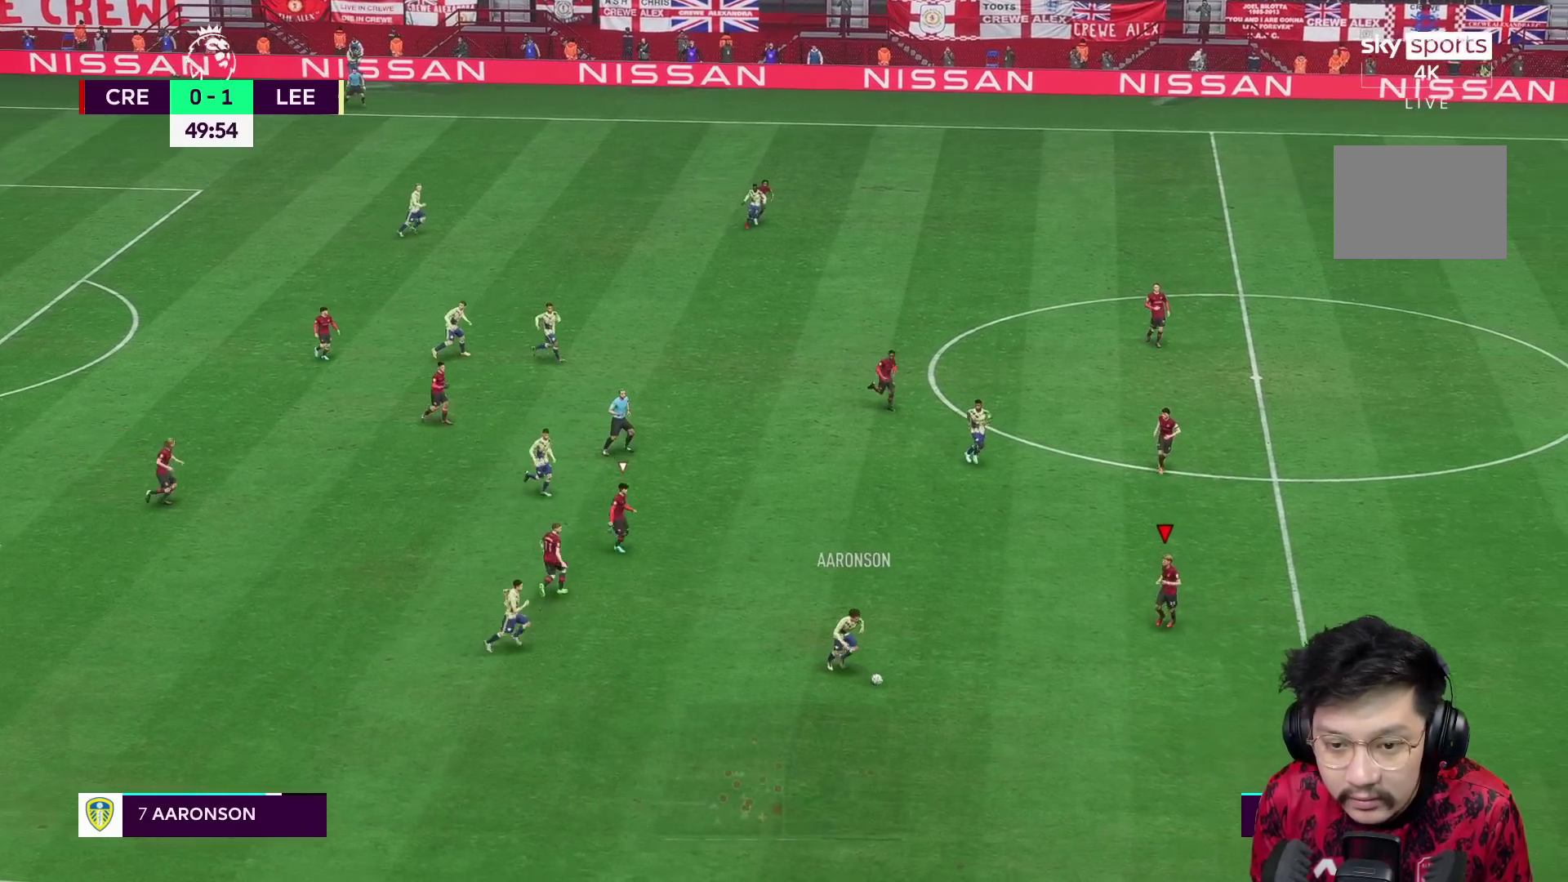
{"buttons": ["R1"], "left_stick": "down", "right_stick": "center", "events": [[100, "R1", "down"]]}
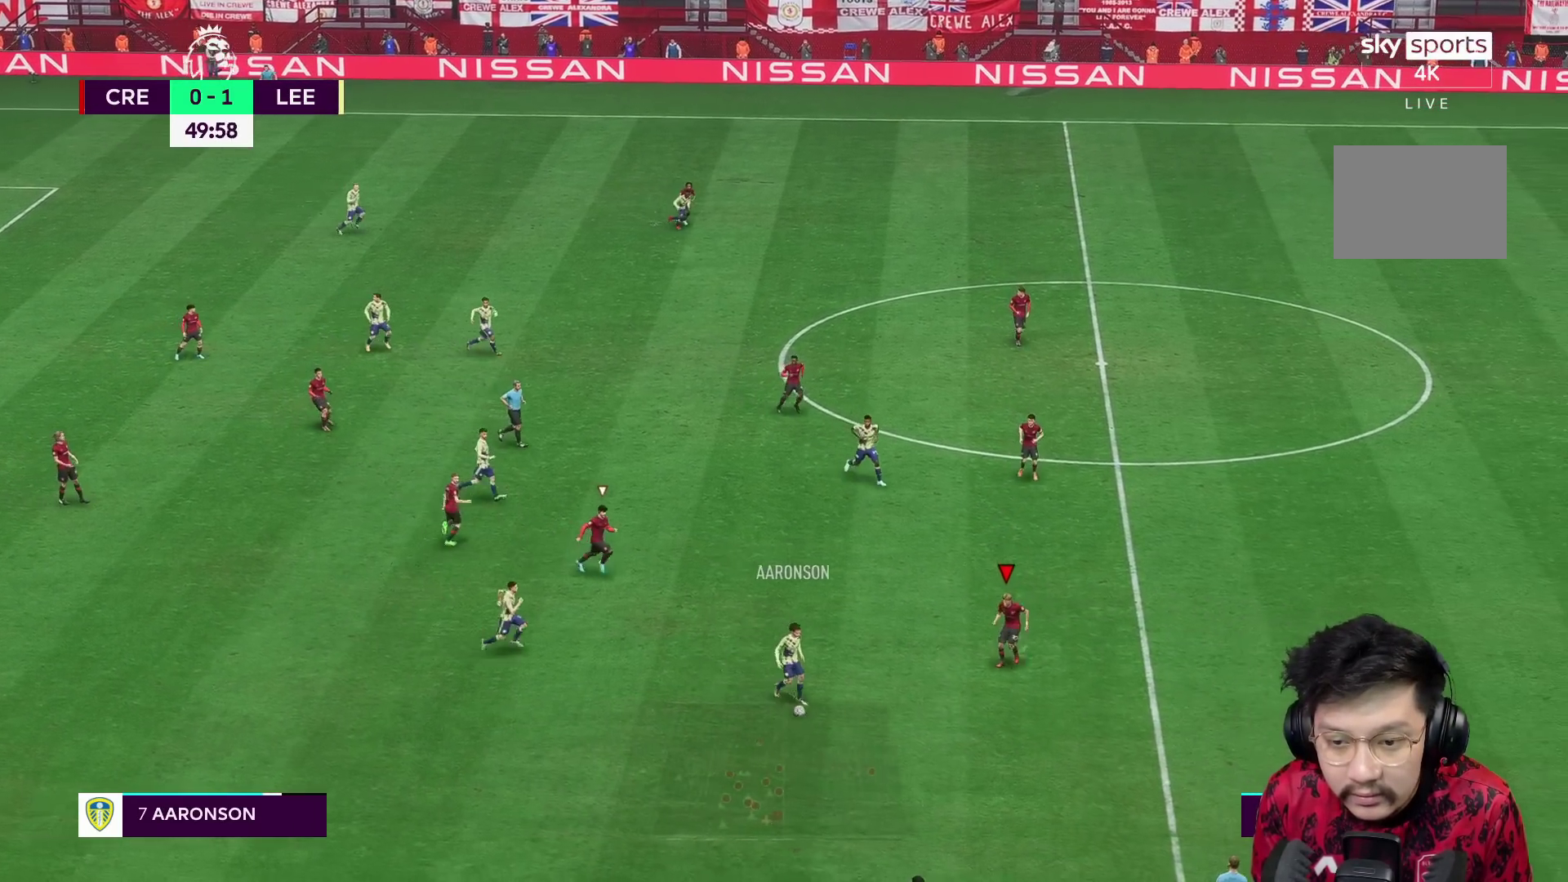
{"buttons": ["L2", "R1"], "left_stick": "down", "right_stick": "center", "events": [[167, "R1", "up"], [233, "L2", "down"], [400, "R1", "down"]]}
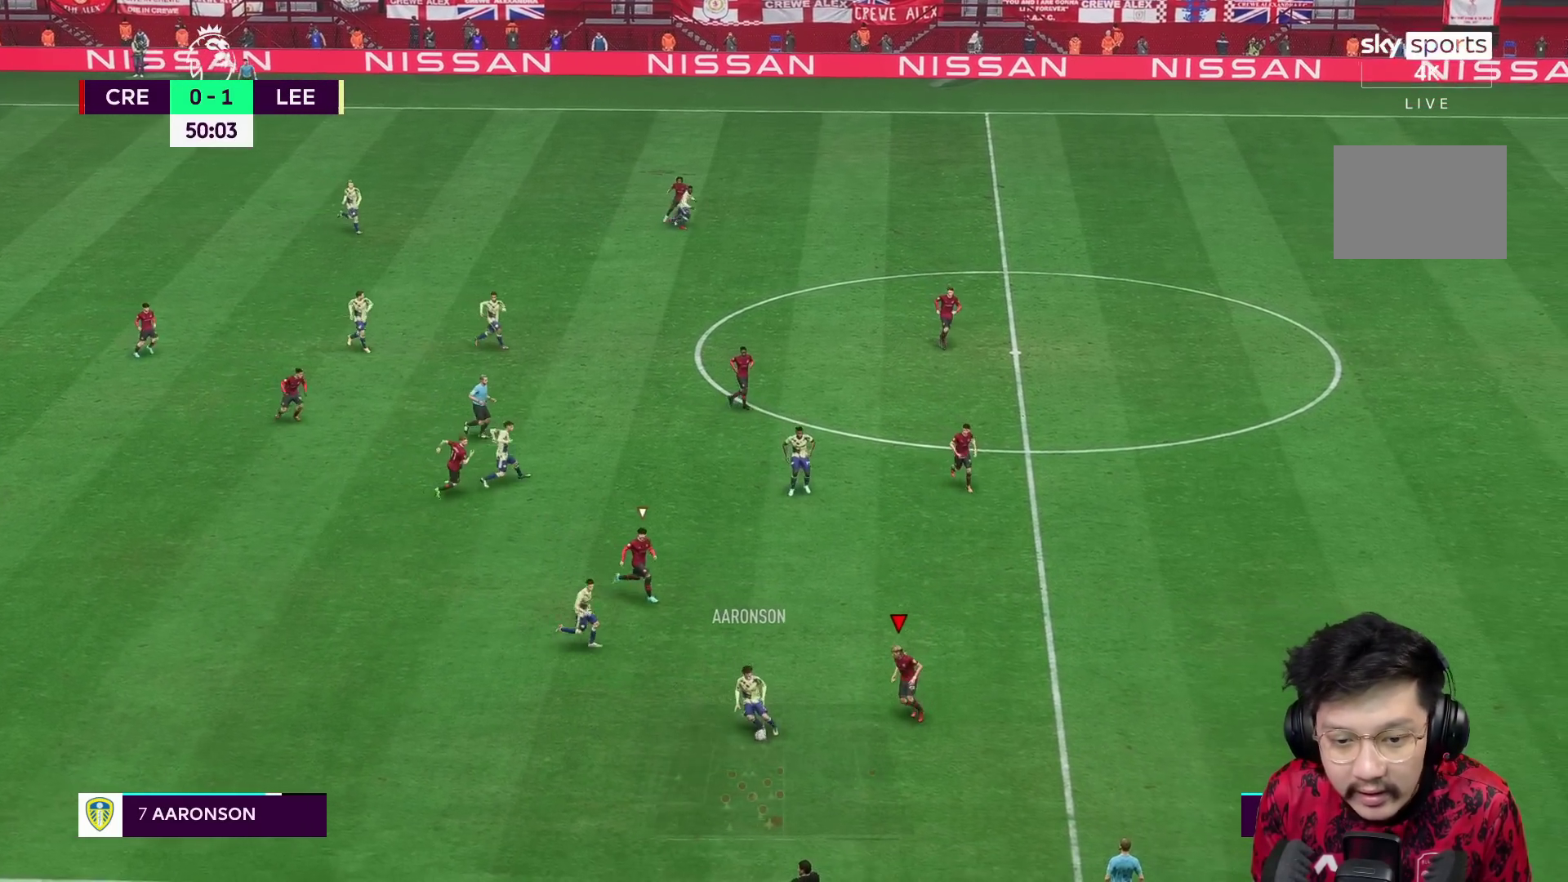
{"buttons": ["L2", "R2"], "left_stick": "left", "right_stick": "center", "events": [[33, "R1", "up"], [33, "left_stick", "down-left"], [200, "R2", "down"], [267, "left_stick", "left"]]}
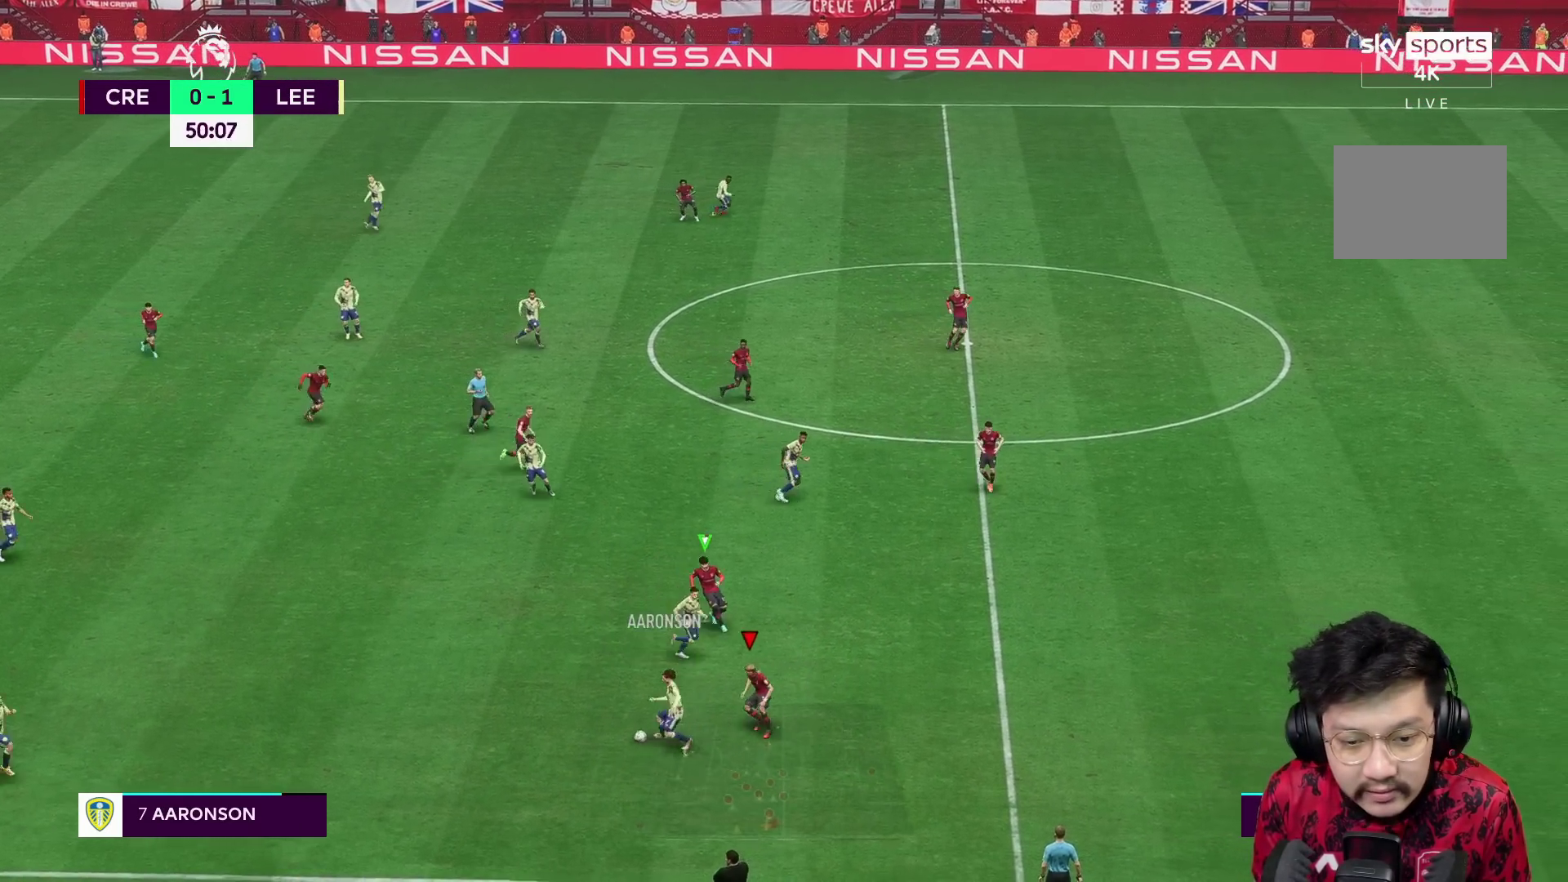
{"buttons": ["L2"], "left_stick": "down-left", "right_stick": "center", "events": [[33, "R2", "up"], [283, "left_stick", "down-left"]]}
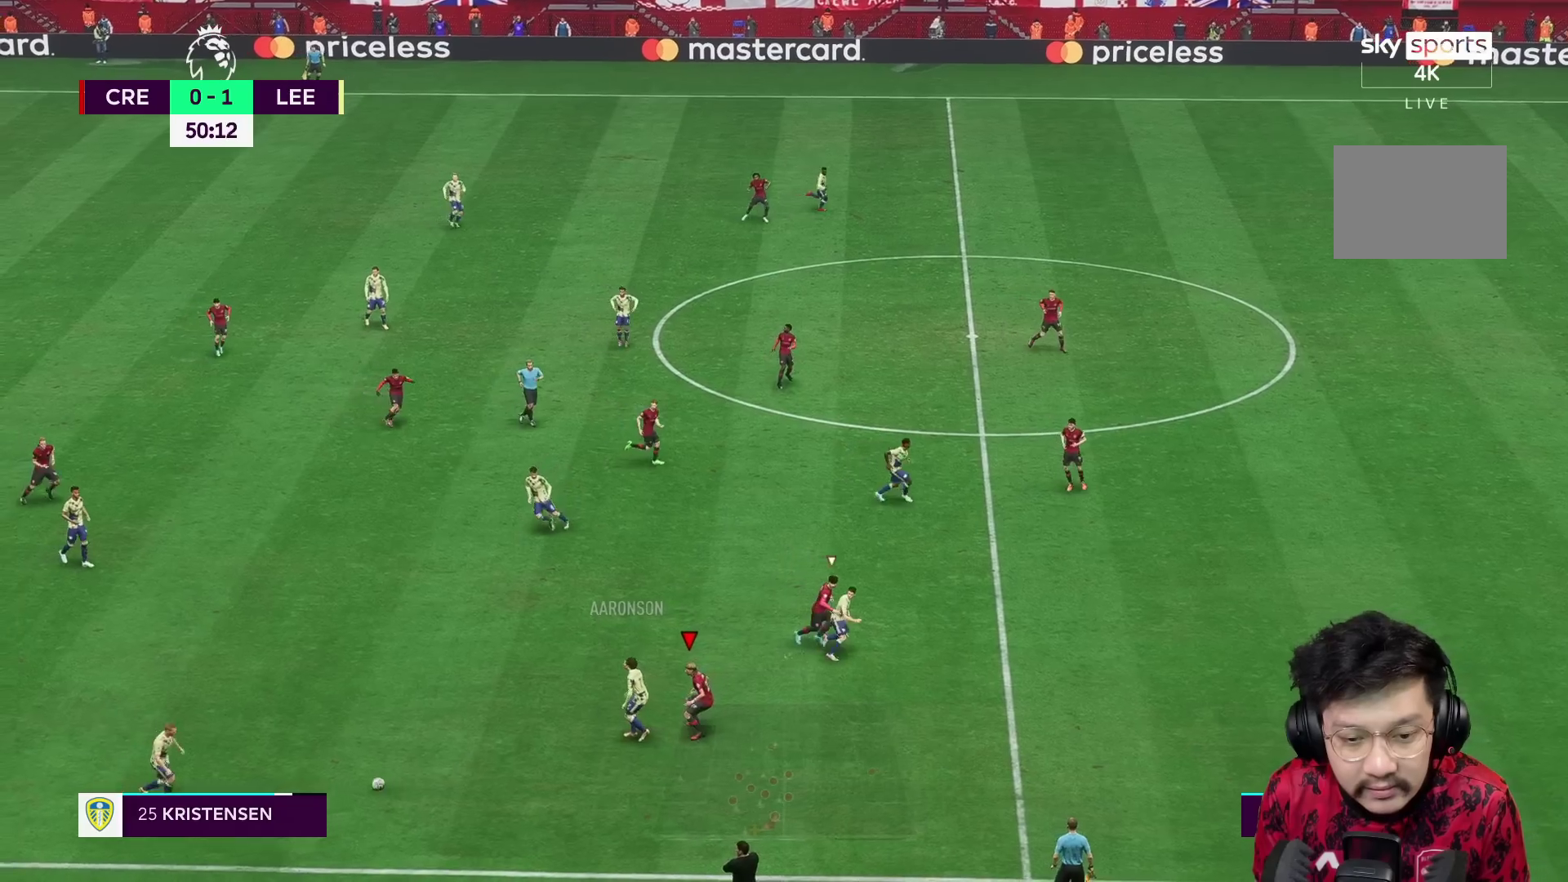
{"buttons": ["R1"], "left_stick": "left", "right_stick": "center", "events": [[17, "left_stick", "down"], [167, "left_stick", "down-left"], [350, "R1", "down"], [367, "left_stick", "left"], [483, "L2", "up"]]}
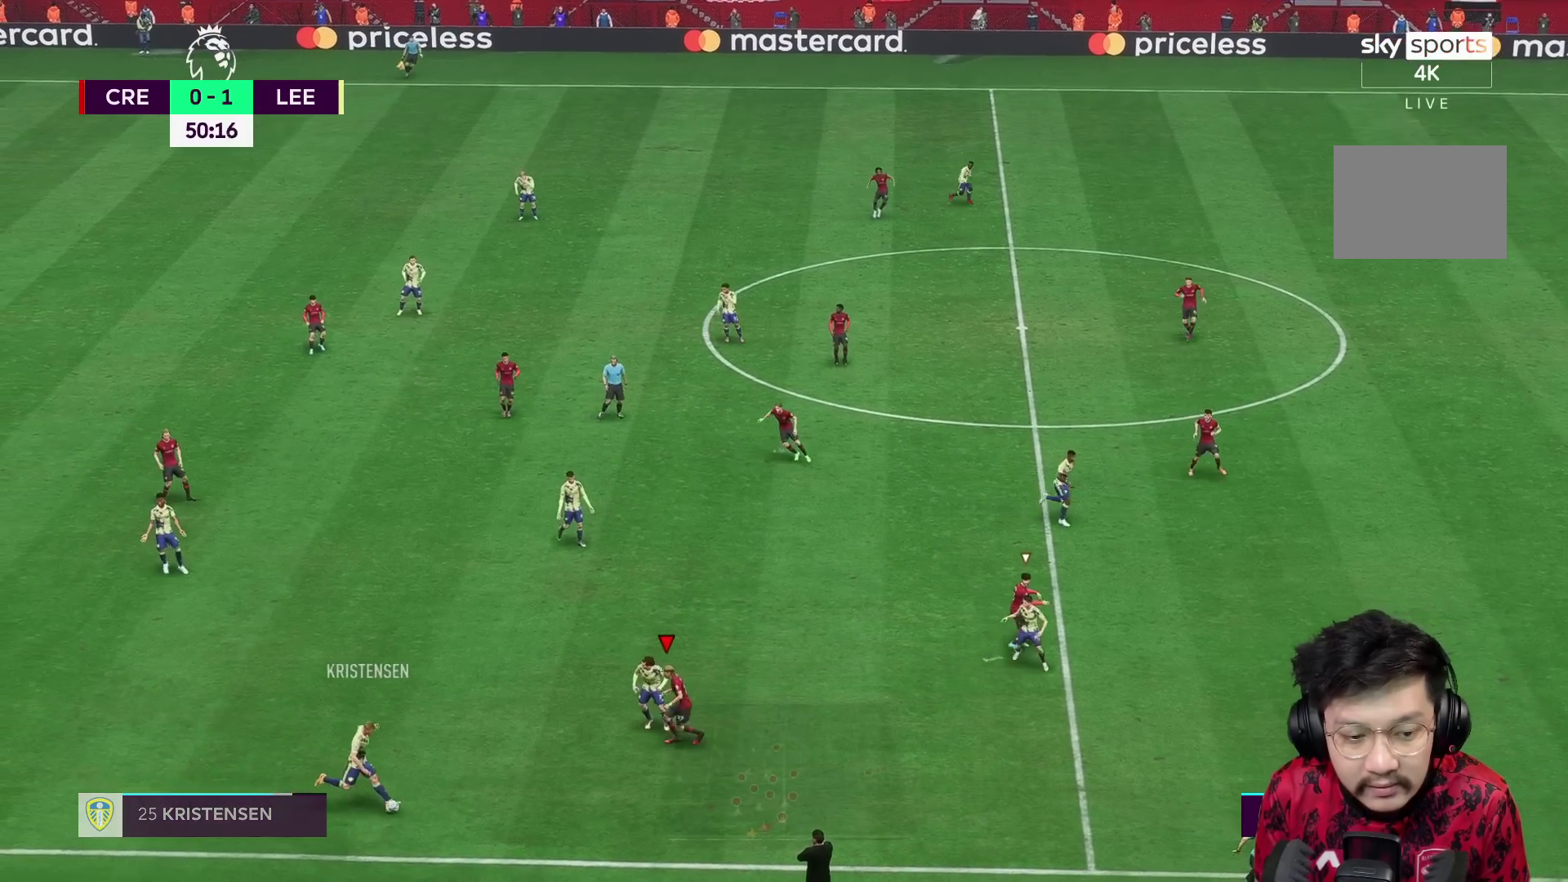
{"buttons": ["L2", "R1"], "left_stick": "right", "right_stick": "center", "events": [[83, "R1", "up"], [250, "L2", "down"], [250, "left_stick", "down"], [383, "left_stick", "down-right"], [400, "R1", "down"], [483, "left_stick", "right"]]}
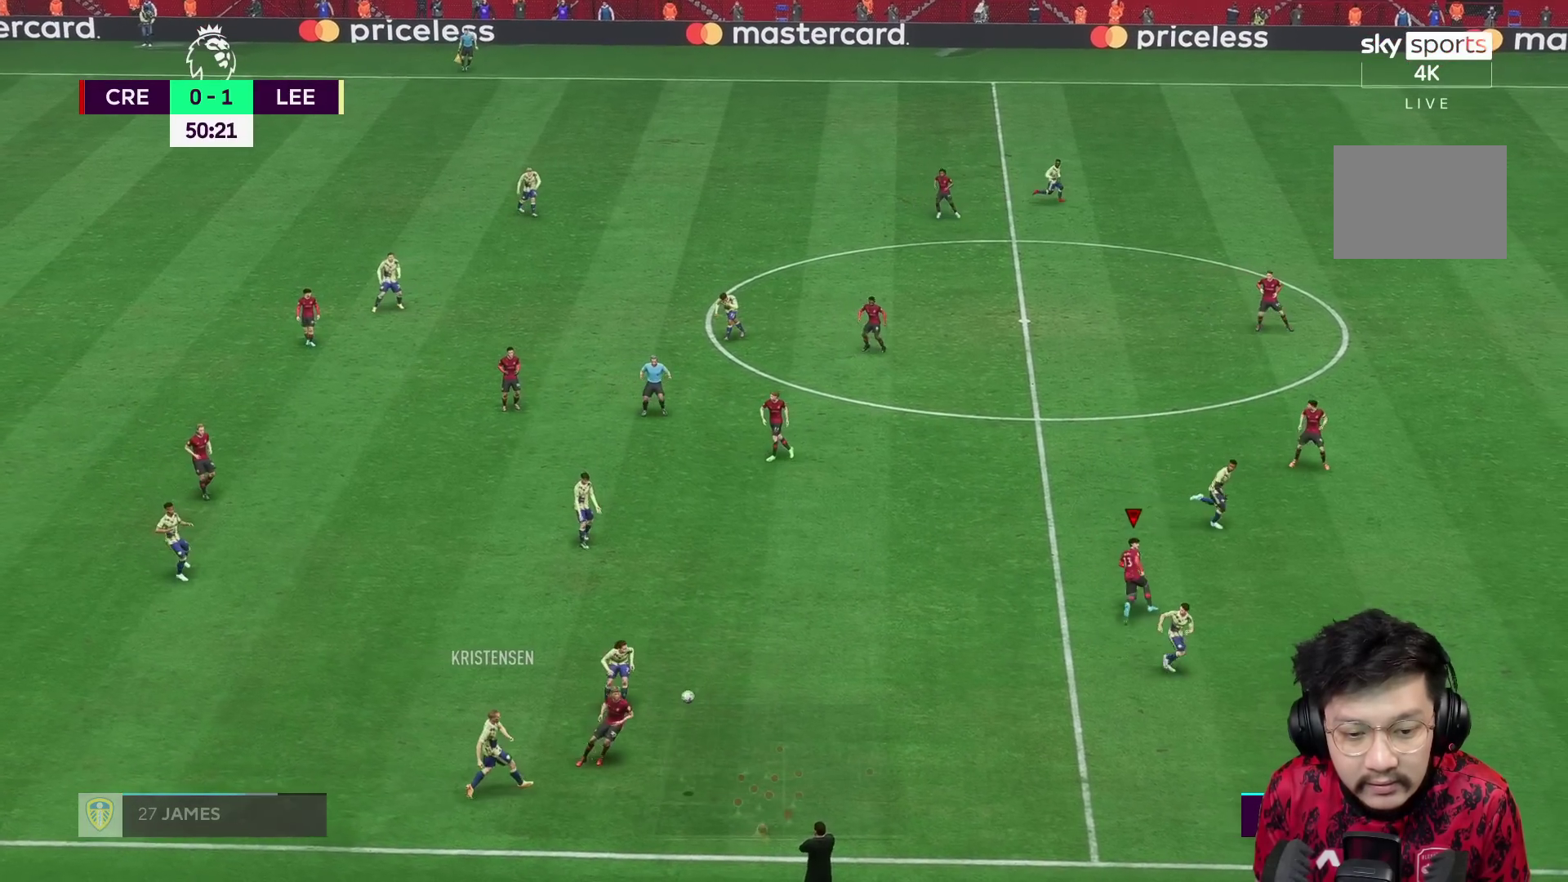
{"buttons": ["R1"], "left_stick": "right", "right_stick": "center", "events": [[383, "L2", "up"]]}
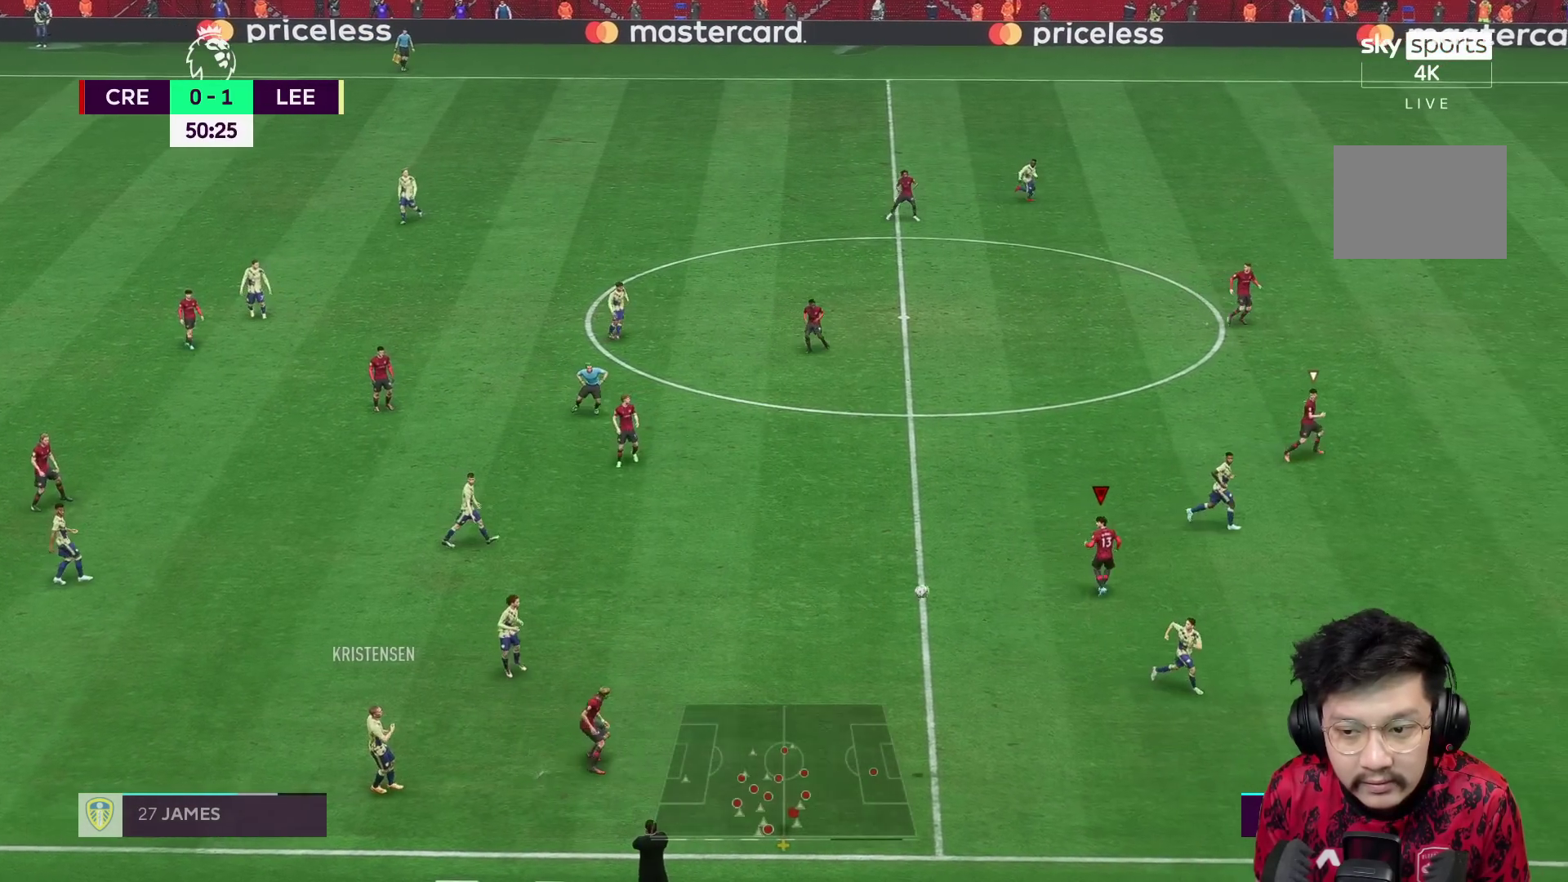
{"buttons": ["R1"], "left_stick": "right", "right_stick": "center", "events": []}
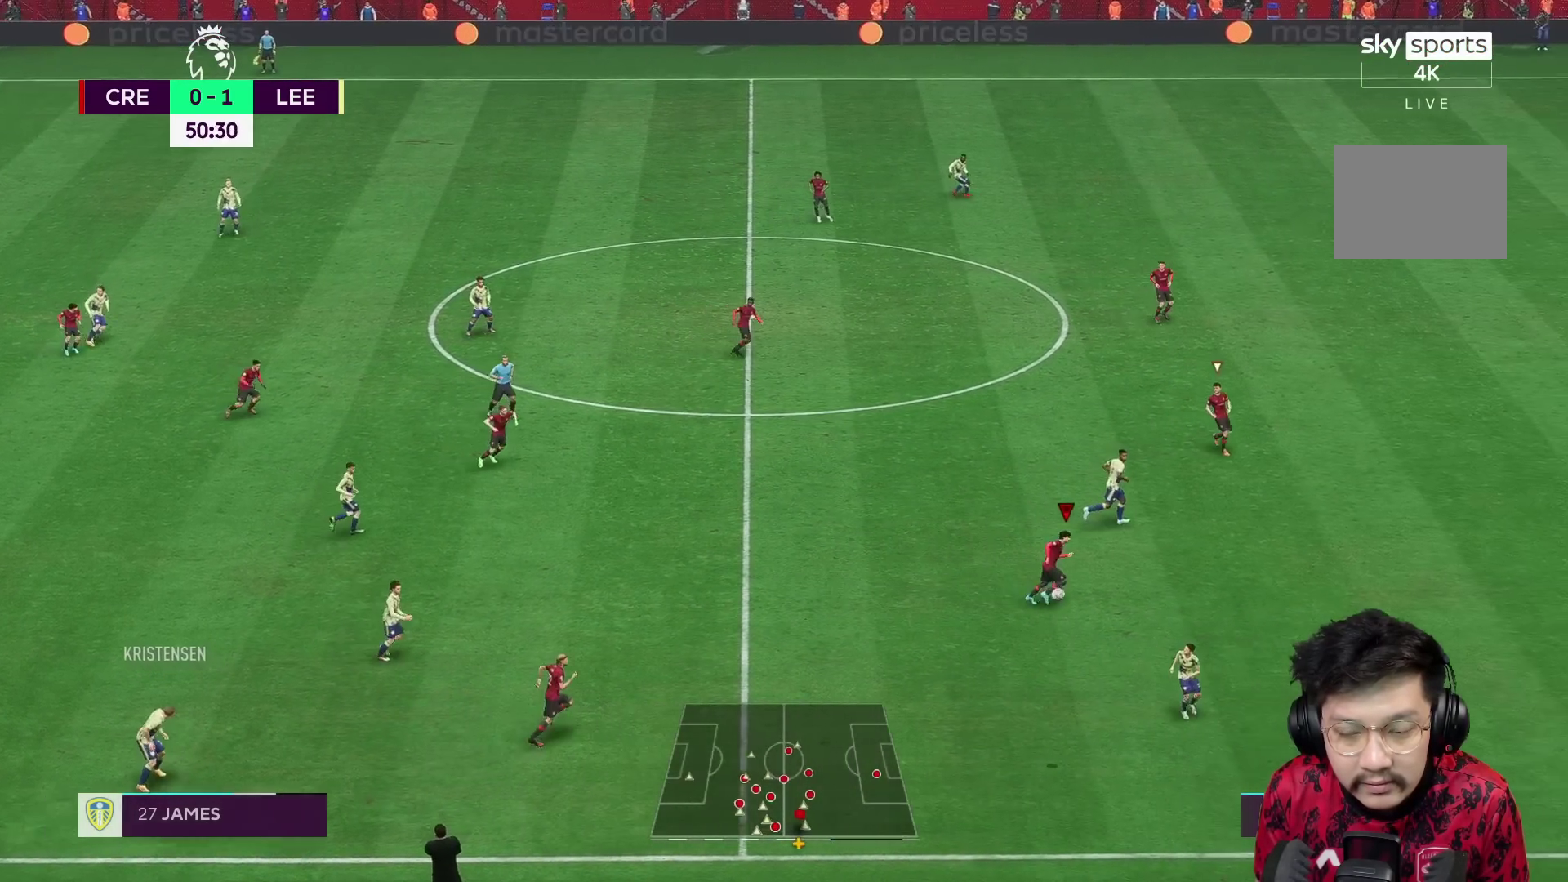
{"buttons": ["R1"], "left_stick": "right", "right_stick": "center", "events": []}
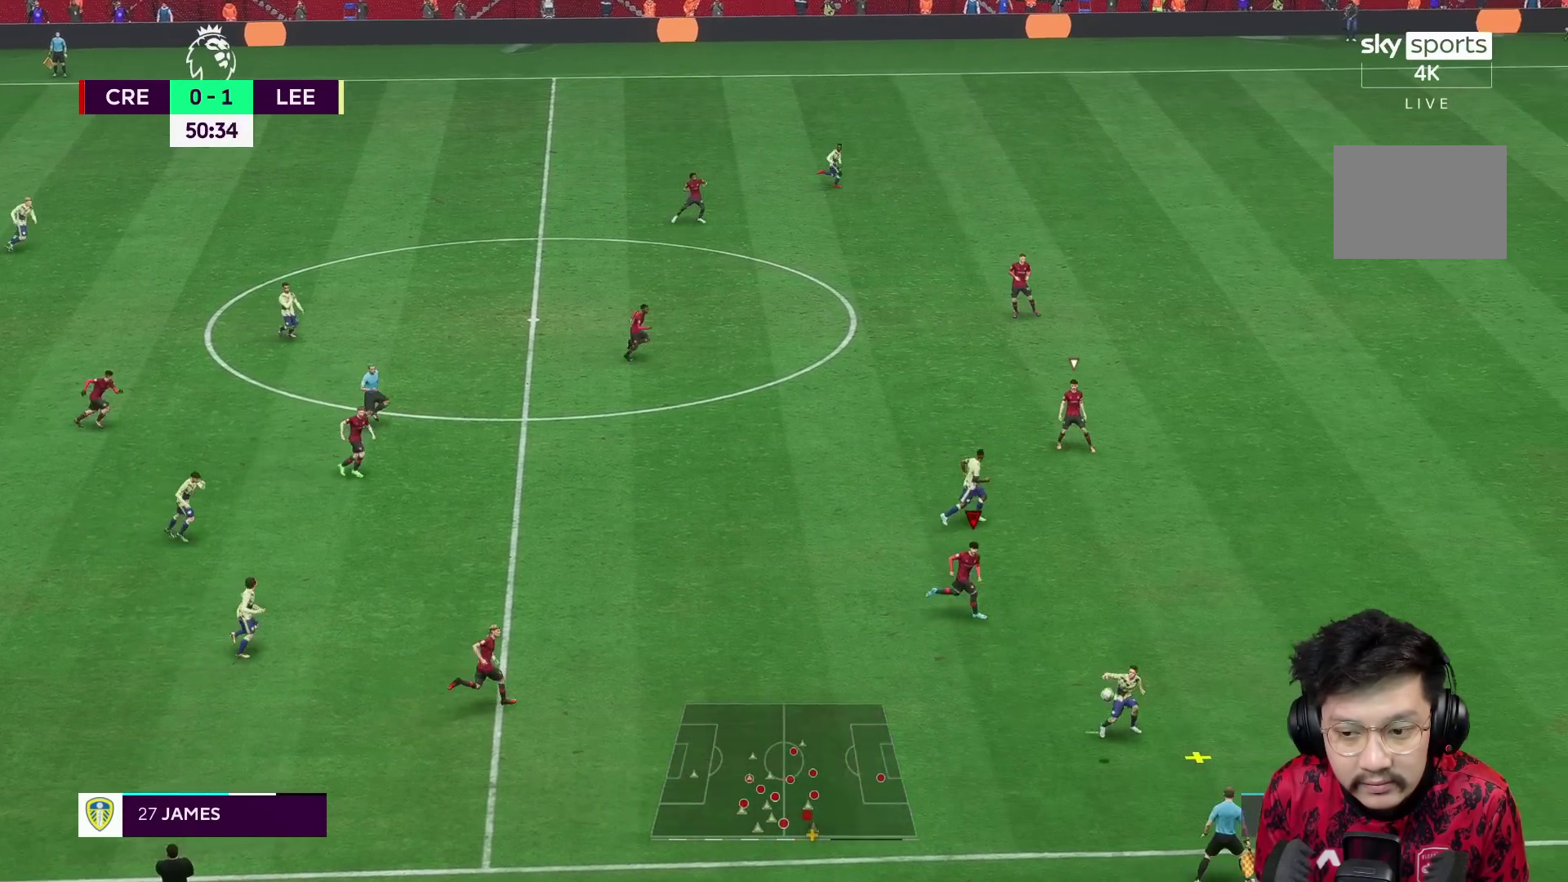
{"buttons": ["R1"], "left_stick": "down-right", "right_stick": "center", "events": [[250, "left_stick", "down-right"]]}
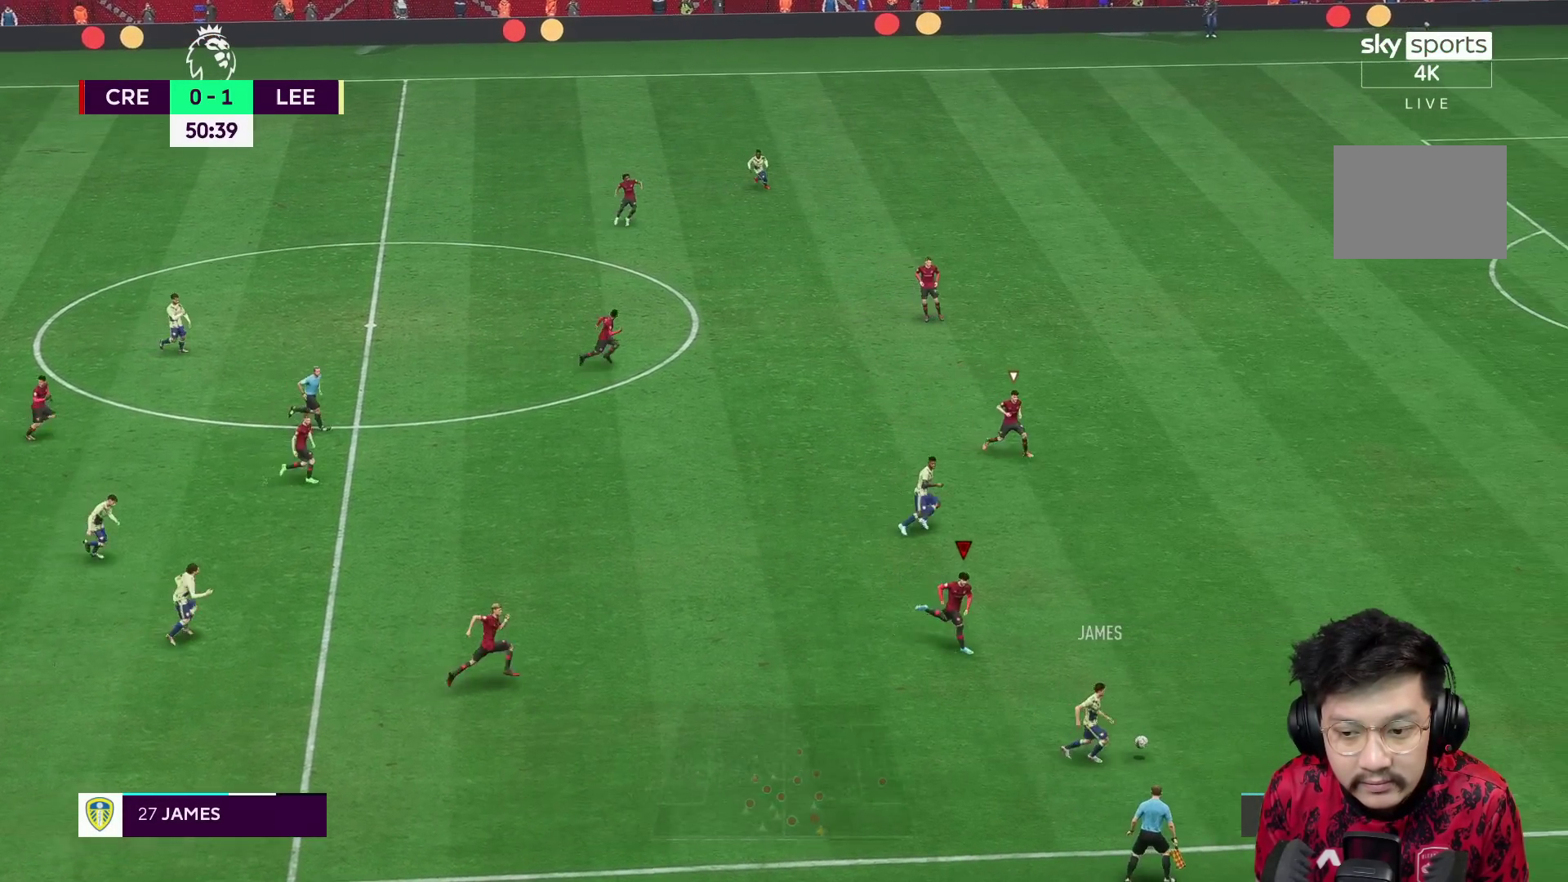
{"buttons": ["R1"], "left_stick": "right", "right_stick": "center", "events": [[233, "left_stick", "right"]]}
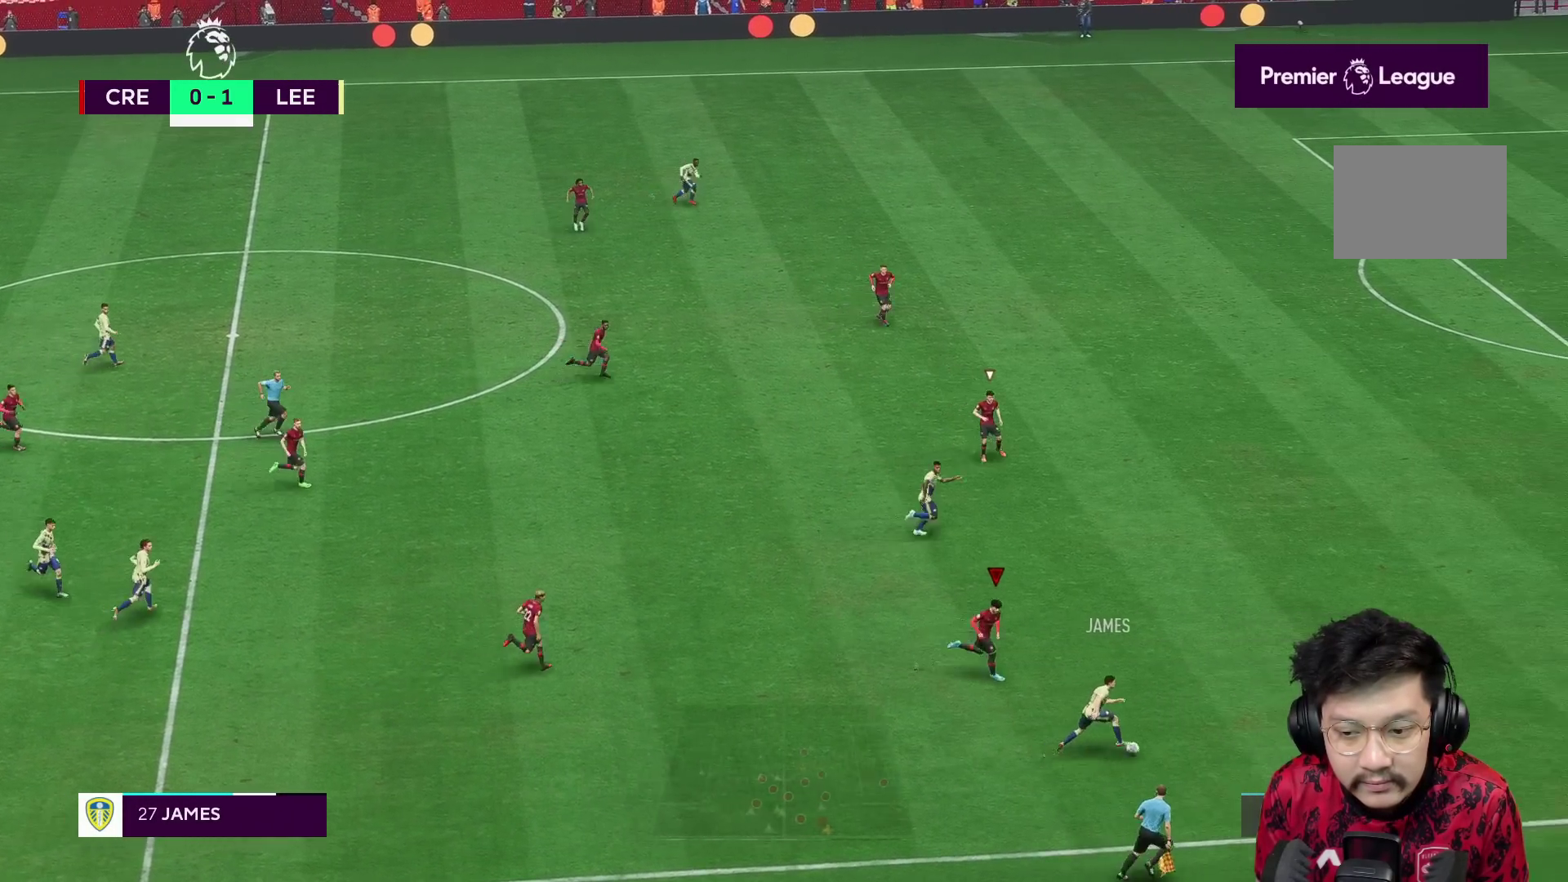
{"buttons": ["R1"], "left_stick": "right", "right_stick": "center", "events": []}
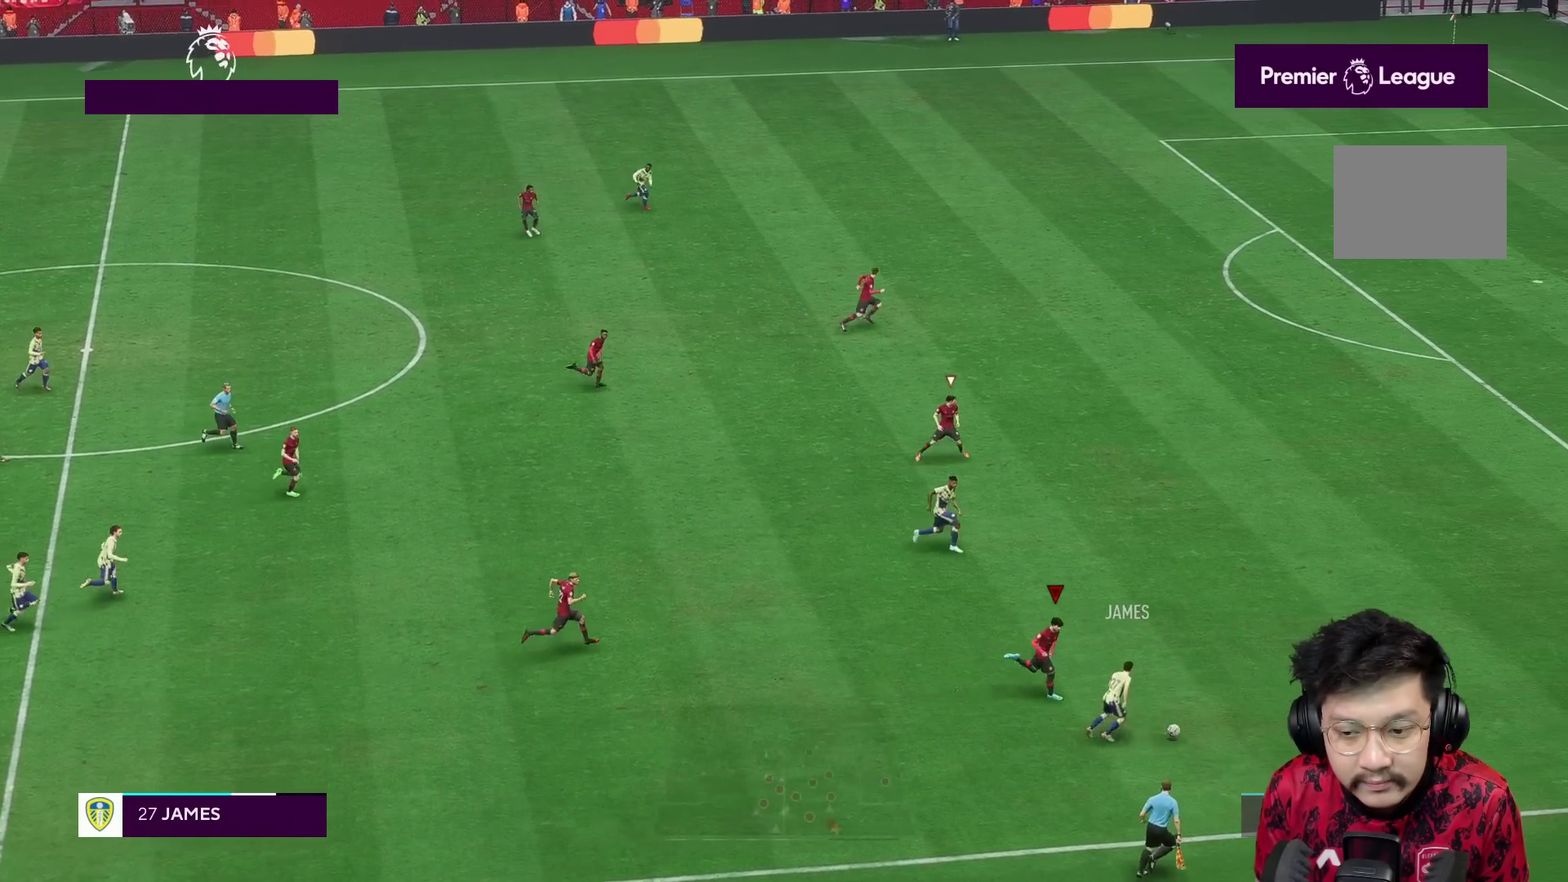
{"buttons": ["R1"], "left_stick": "right", "right_stick": "center", "events": [[367, "X", "down"], [433, "R1", "up"], [433, "X", "up"], [500, "R1", "down"]]}
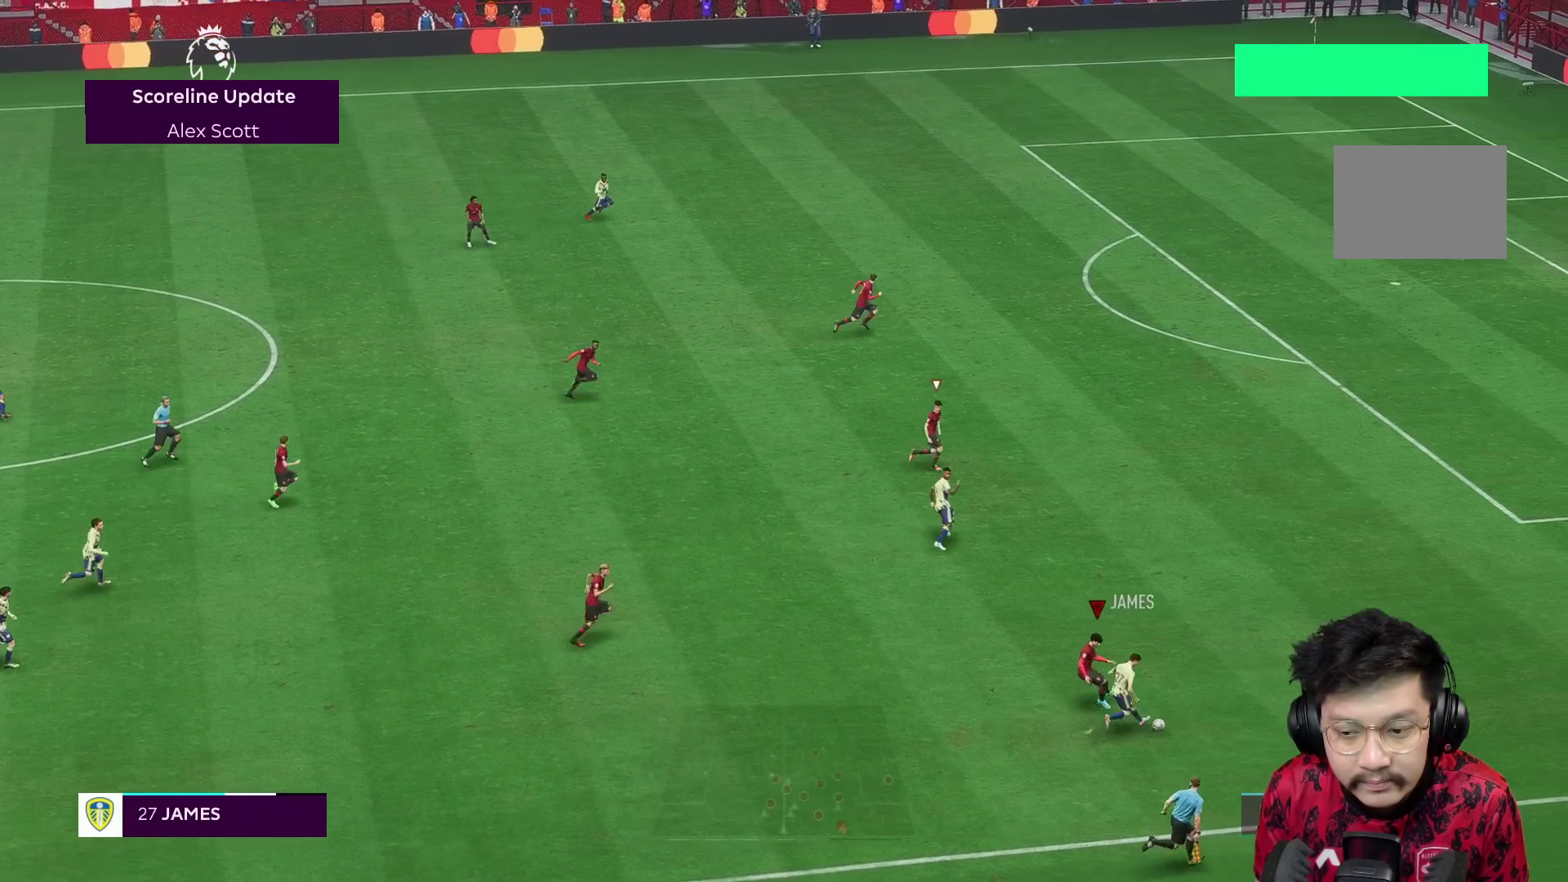
{"buttons": [], "left_stick": "right", "right_stick": "center", "events": [[250, "R1", "up"]]}
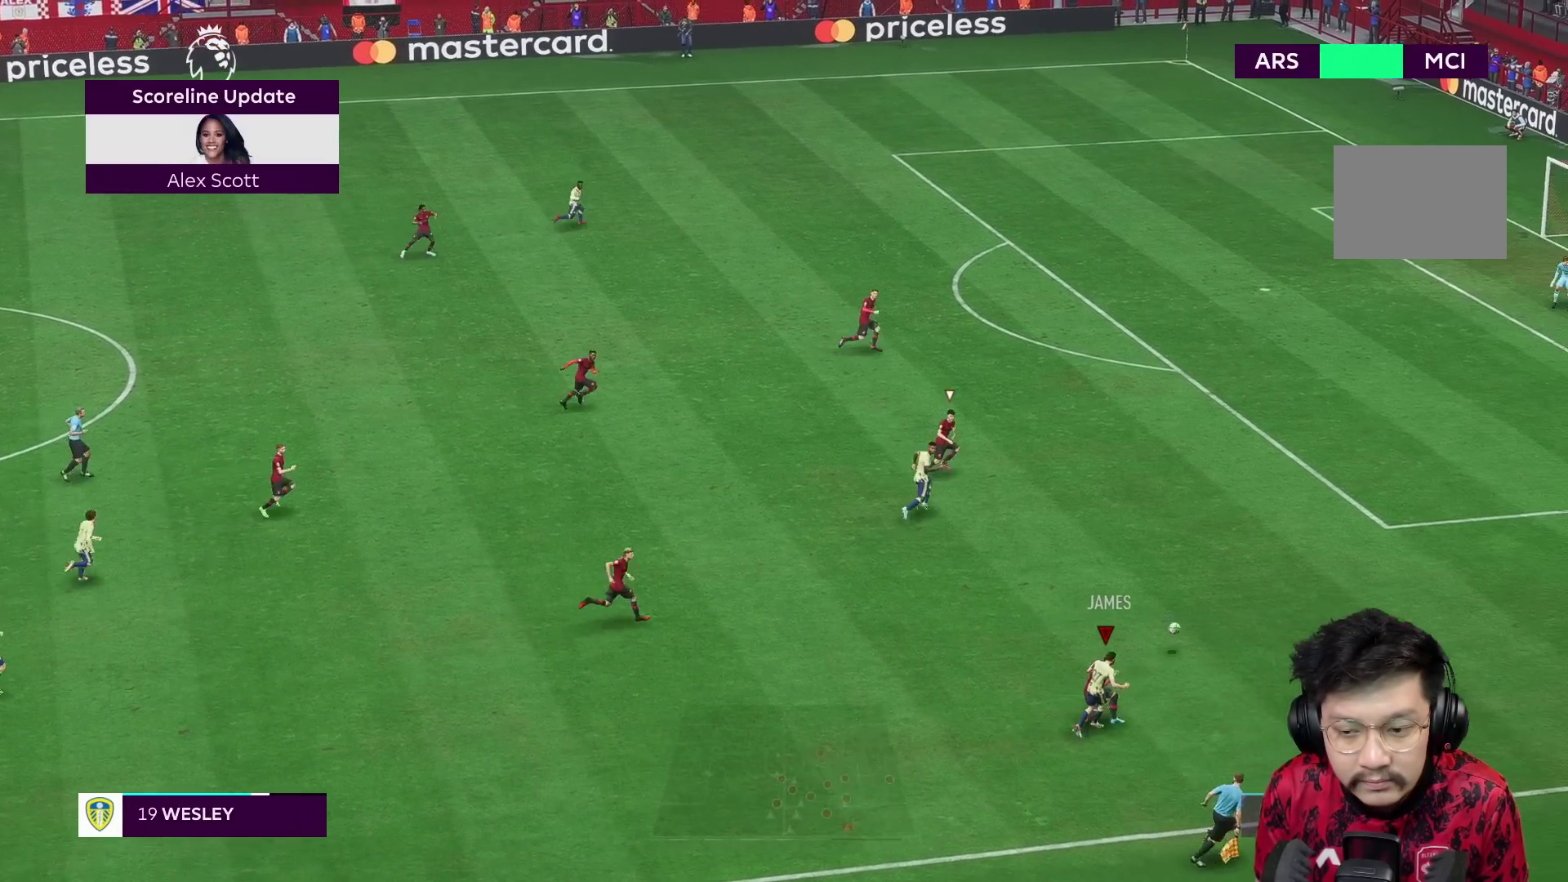
{"buttons": ["R1"], "left_stick": "right", "right_stick": "center", "events": [[283, "L1", "down"], [333, "R1", "down"], [367, "L1", "up"]]}